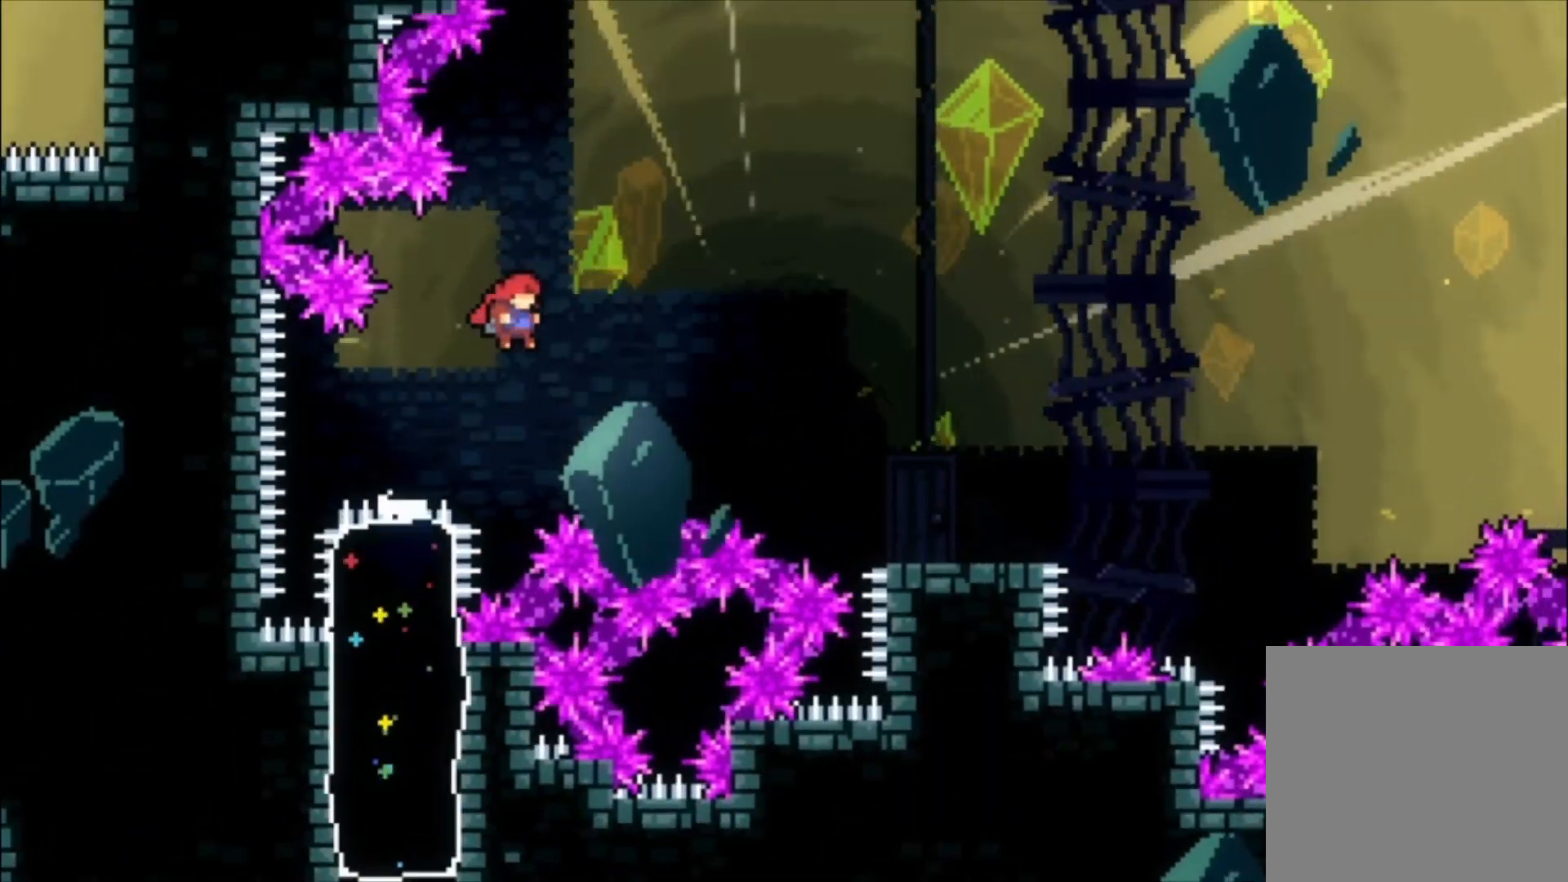
Gameplay with a controller (Xbox layout); each line is a JSON object with the inputs held at the frame after it (dt_ms = milliseconds from this image to that frame). "events" lists button and stick changes between this image and that frame as [ms after this image, input, new state], when the widget could be followed in between. Not read: left_stick right_stick.
{"dt_ms": 500, "buttons": [], "events": [[267, "X", "down"], [467, "X", "up"]]}
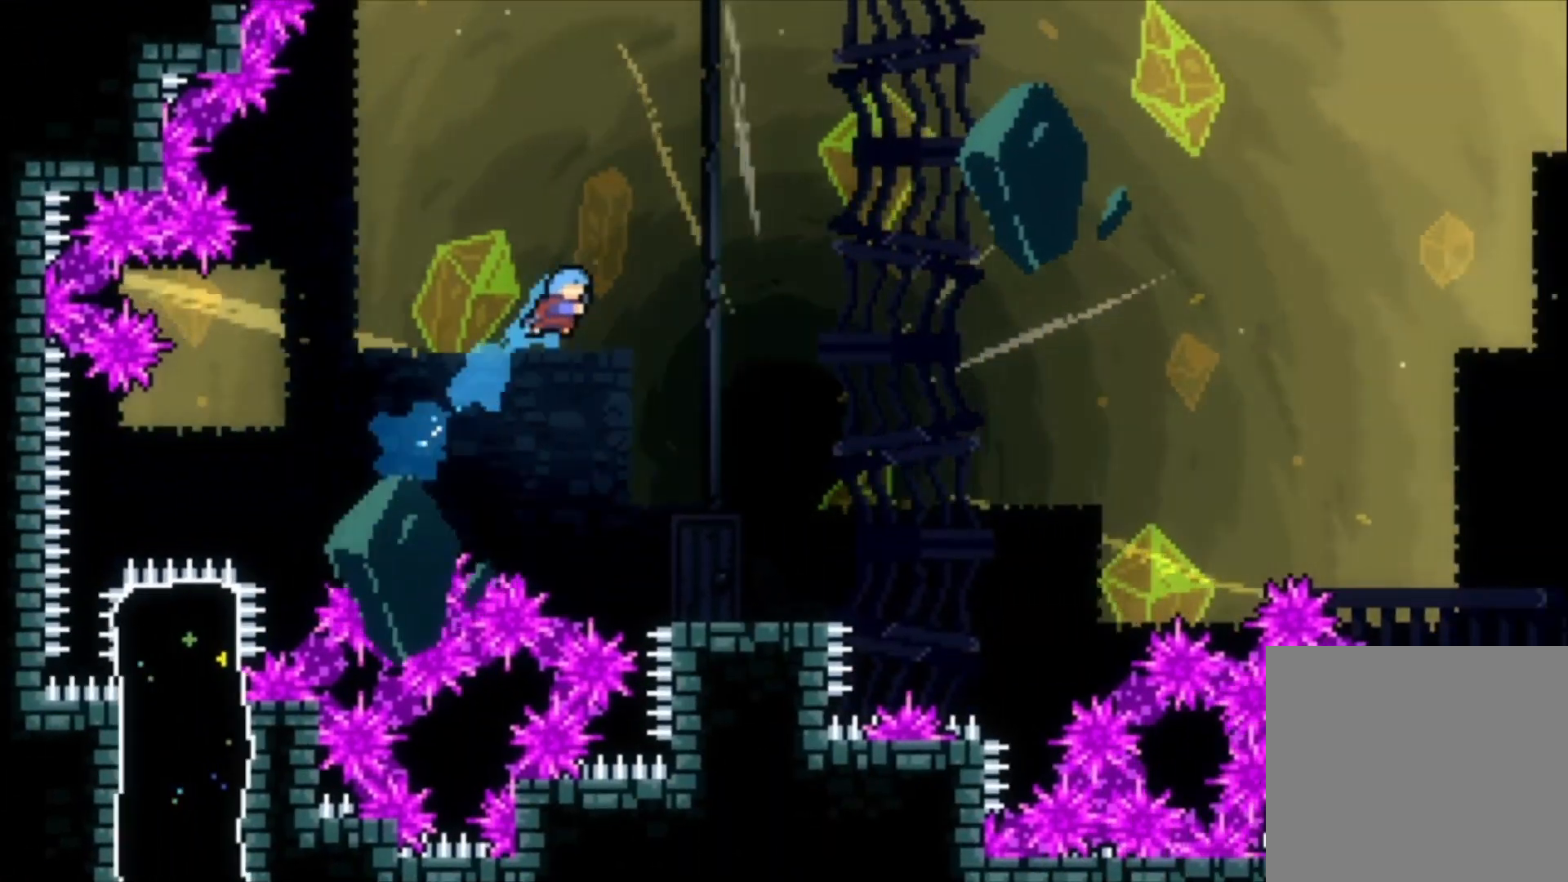
{"dt_ms": 500, "buttons": [], "events": []}
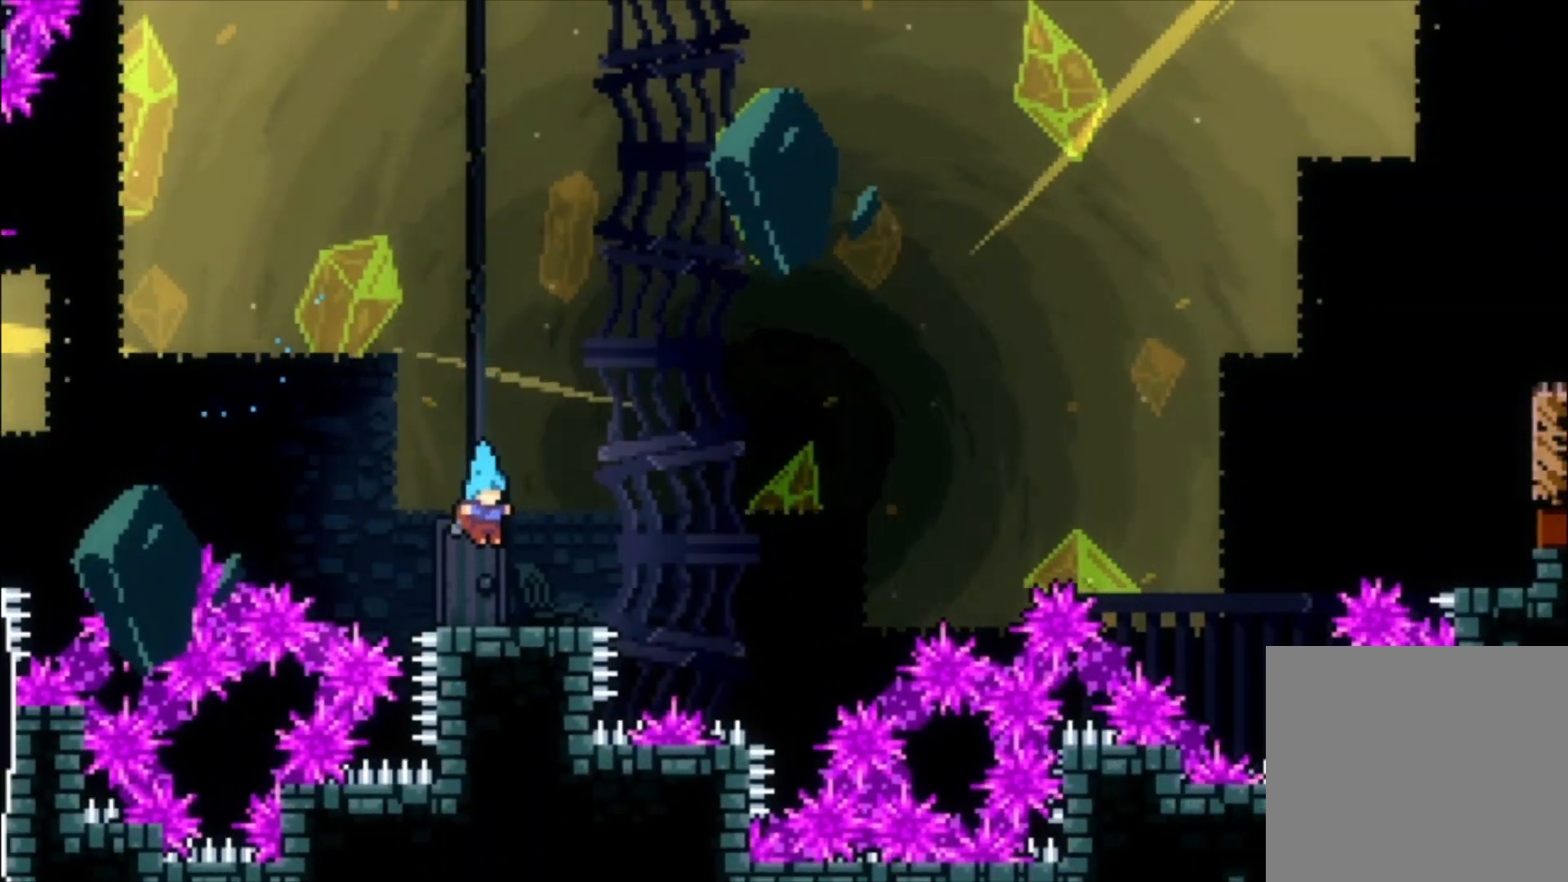
{"dt_ms": 500, "buttons": [], "events": []}
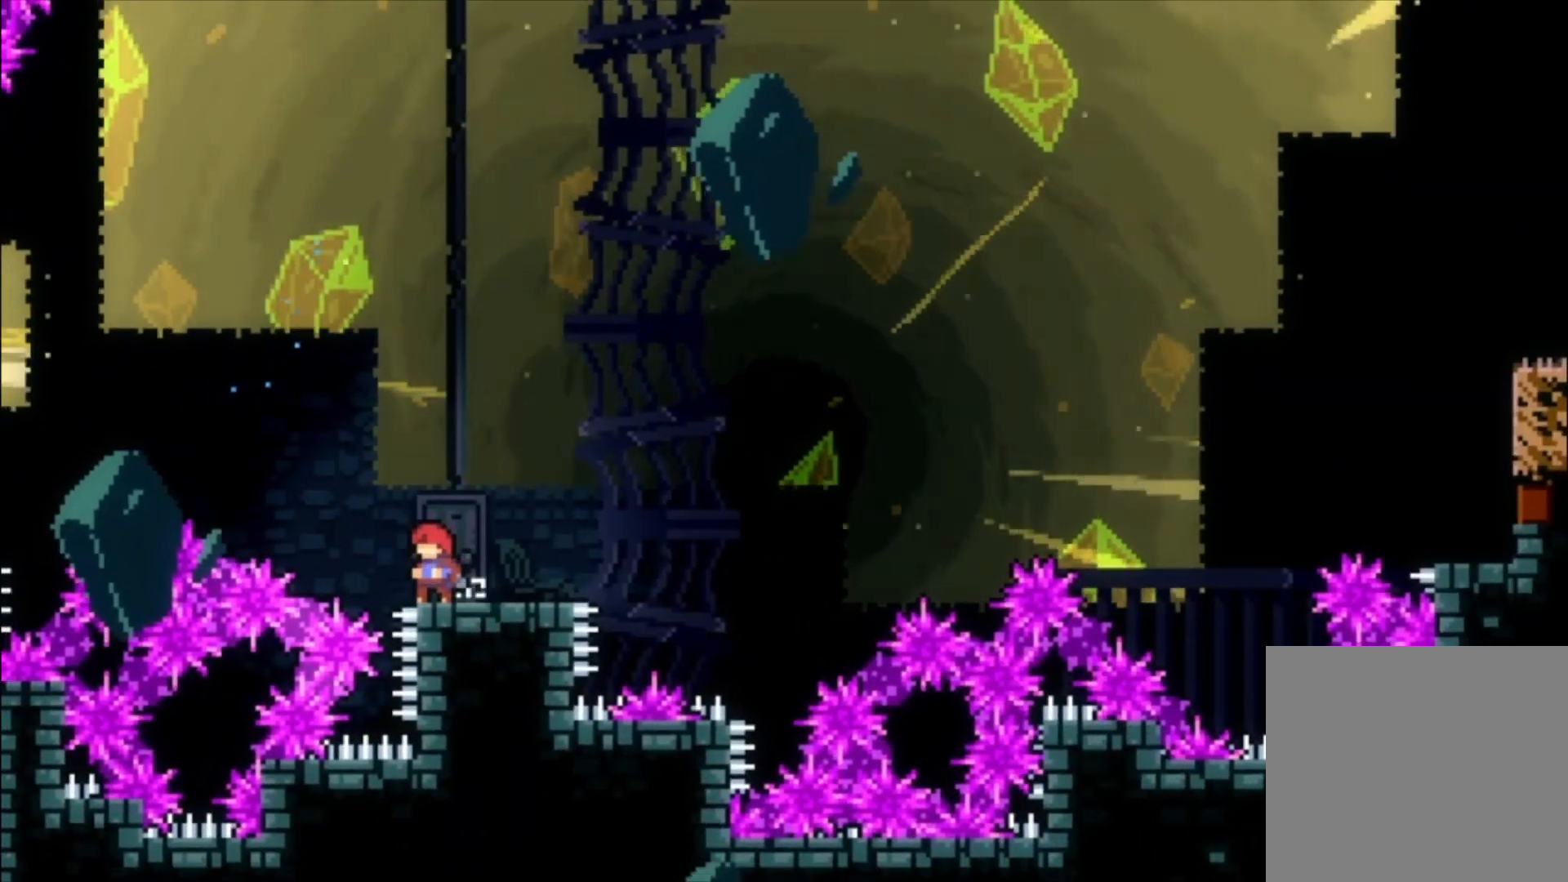
{"dt_ms": 500, "buttons": ["A"], "events": [[267, "X", "down"], [367, "X", "up"], [500, "A", "down"]]}
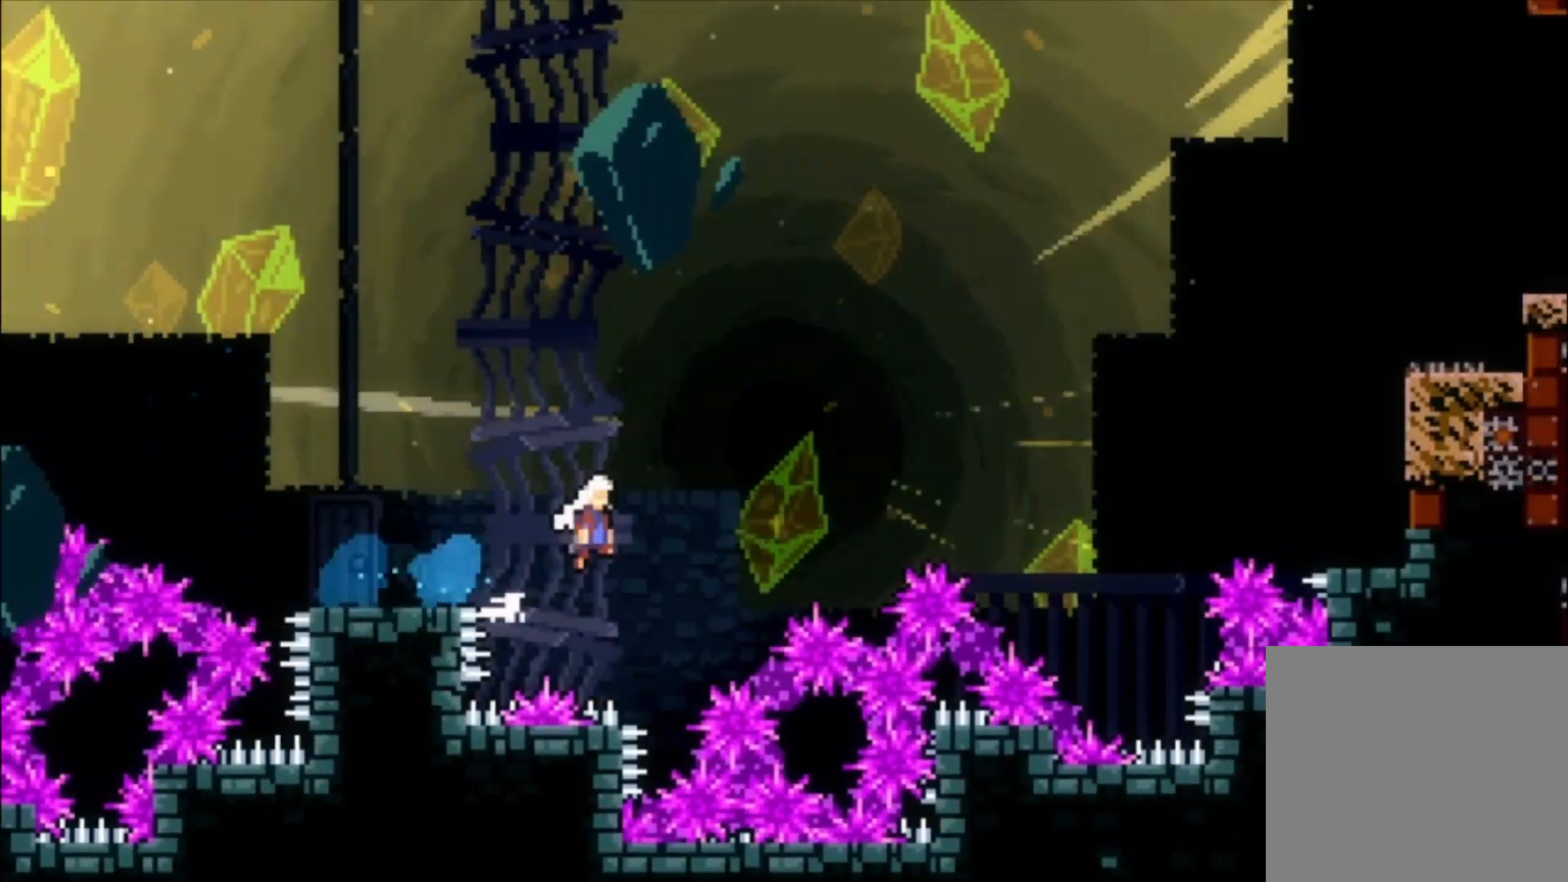
{"dt_ms": 500, "buttons": [], "events": [[500, "A", "up"]]}
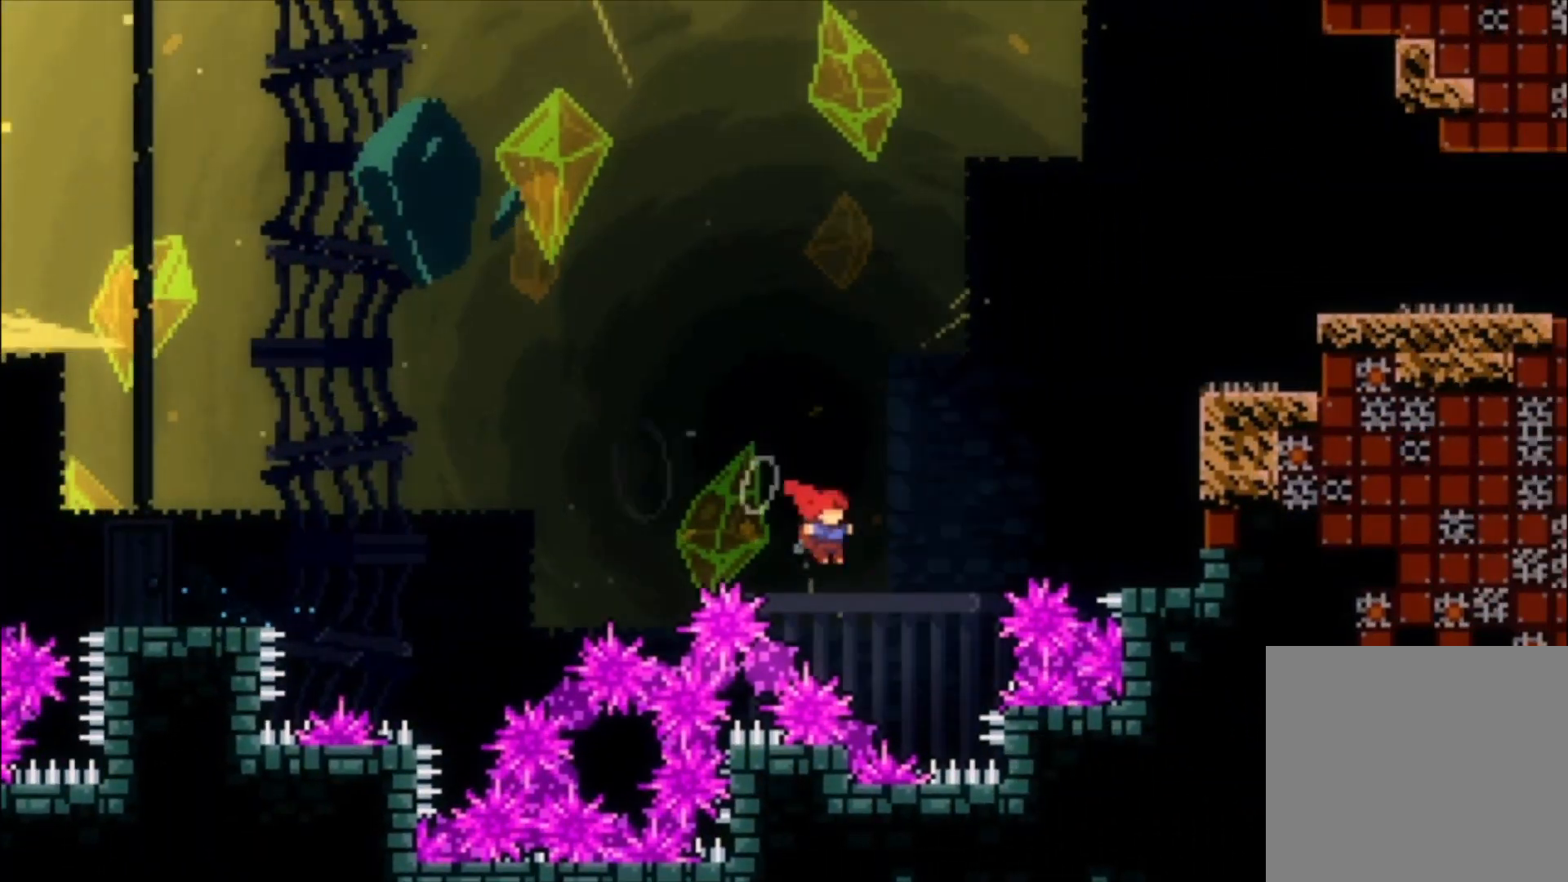
{"dt_ms": 500, "buttons": ["L1"], "events": [[67, "X", "down"], [233, "L1", "down"], [433, "X", "up"]]}
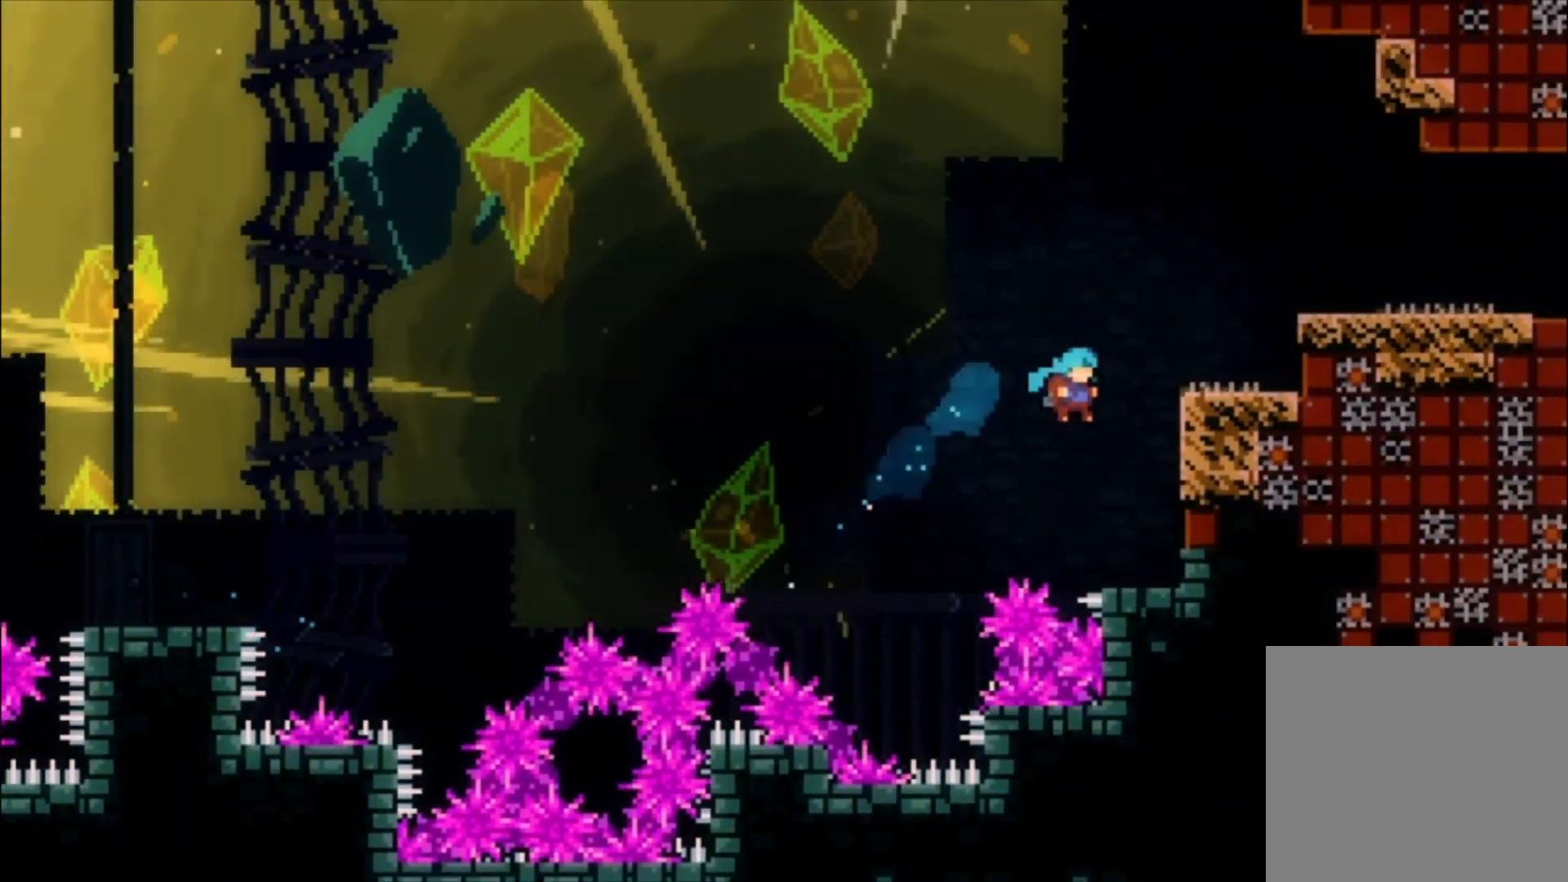
{"dt_ms": 500, "buttons": ["A", "L1"], "events": [[200, "A", "down"], [333, "A", "up"], [400, "A", "down"]]}
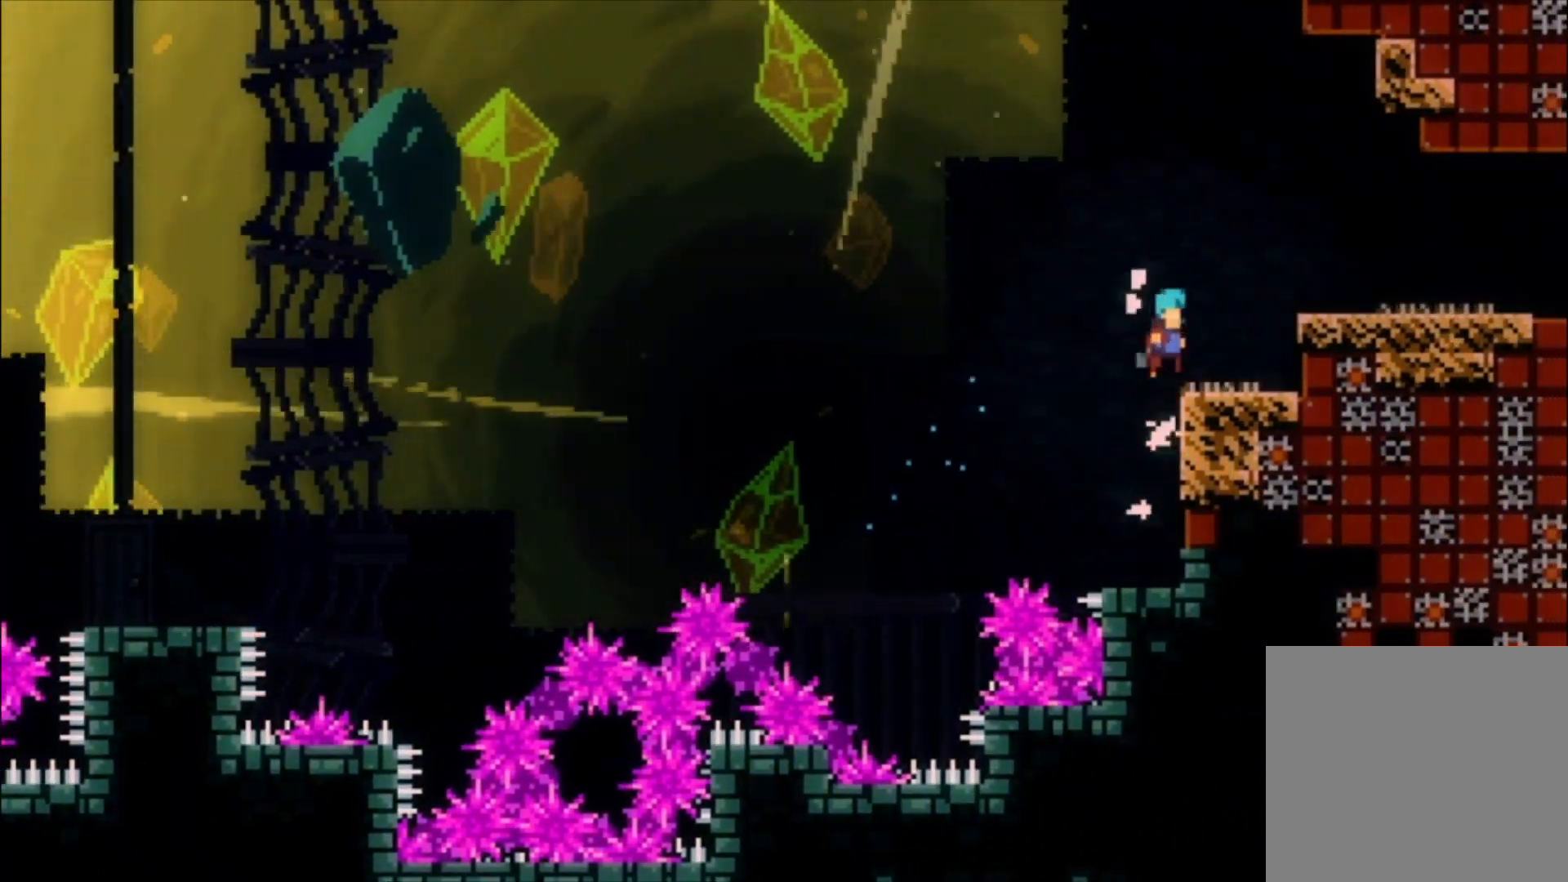
{"dt_ms": 500, "buttons": ["A"], "events": [[100, "A", "up"], [200, "L1", "up"], [400, "A", "down"]]}
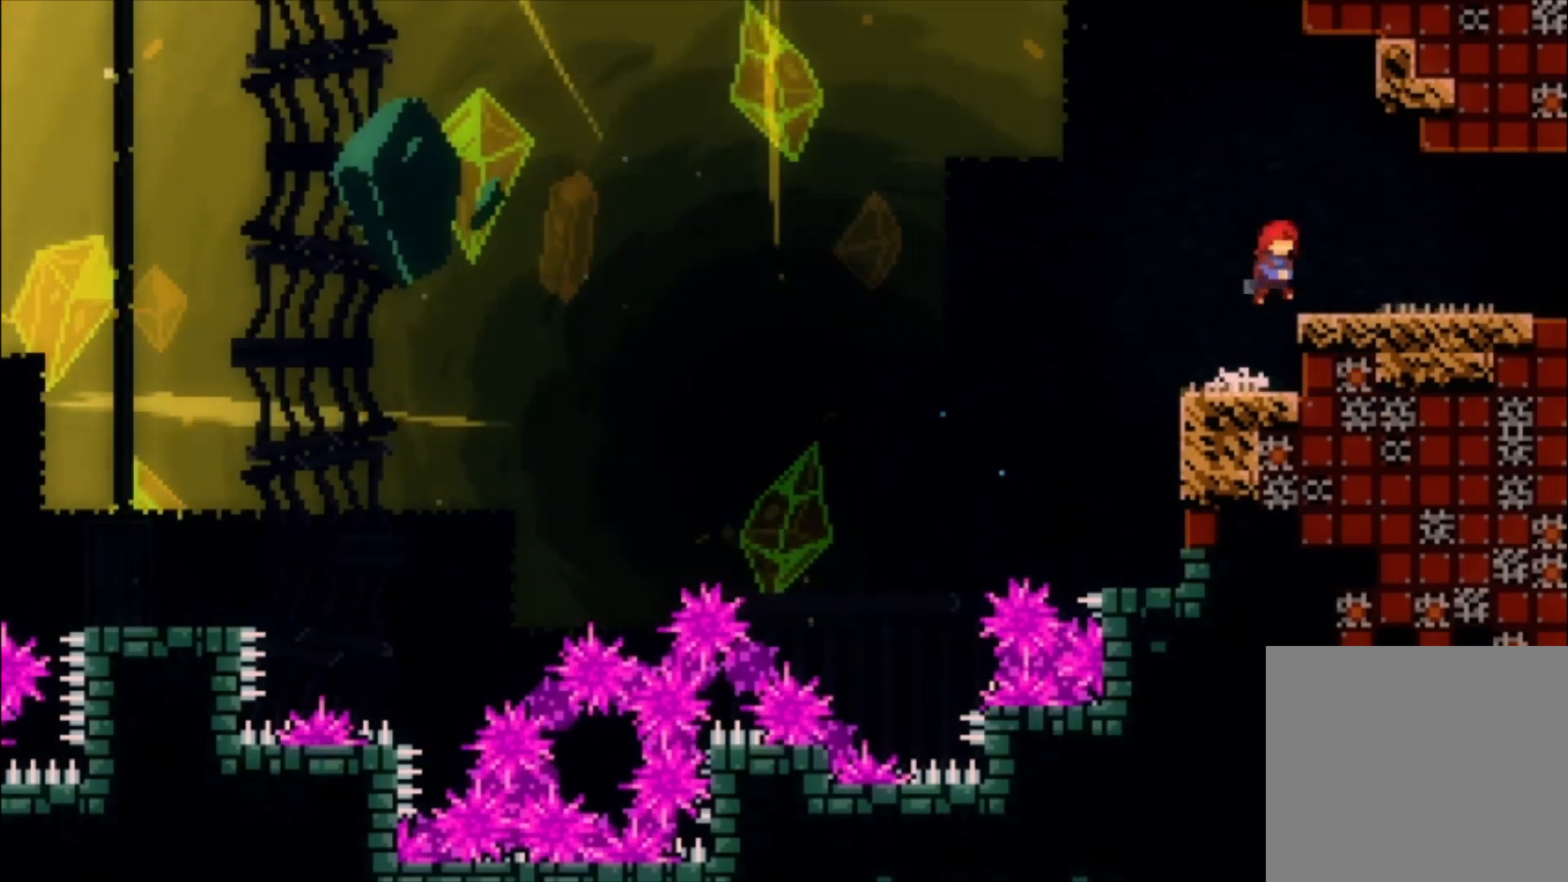
{"dt_ms": 500, "buttons": [], "events": [[33, "A", "up"], [67, "X", "down"], [200, "X", "up"]]}
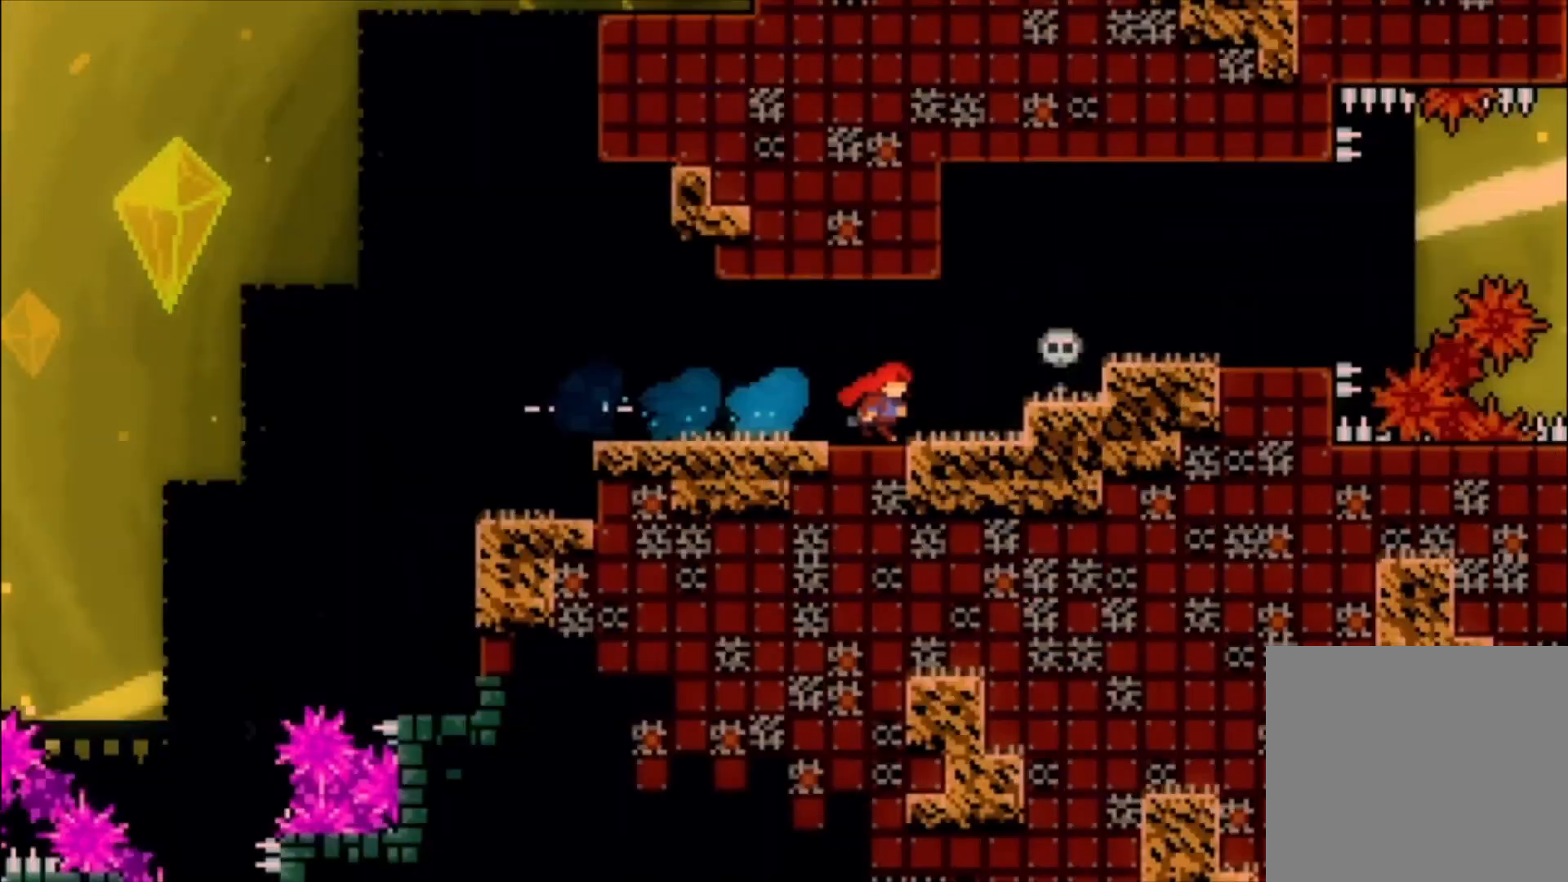
{"dt_ms": 500, "buttons": [], "events": []}
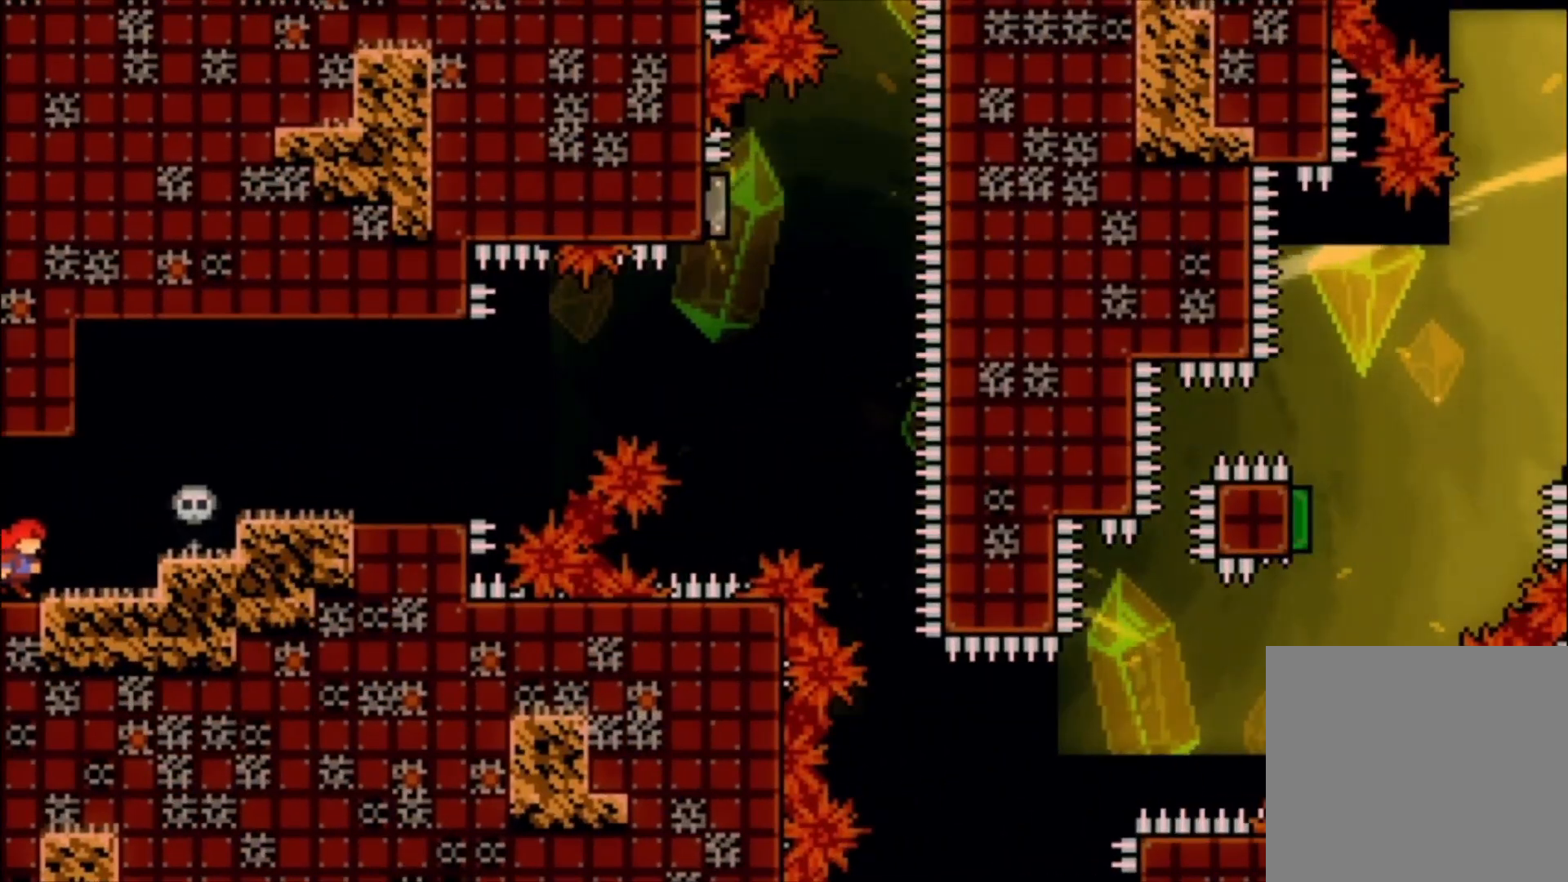
{"dt_ms": 500, "buttons": ["A"], "events": [[167, "A", "down"]]}
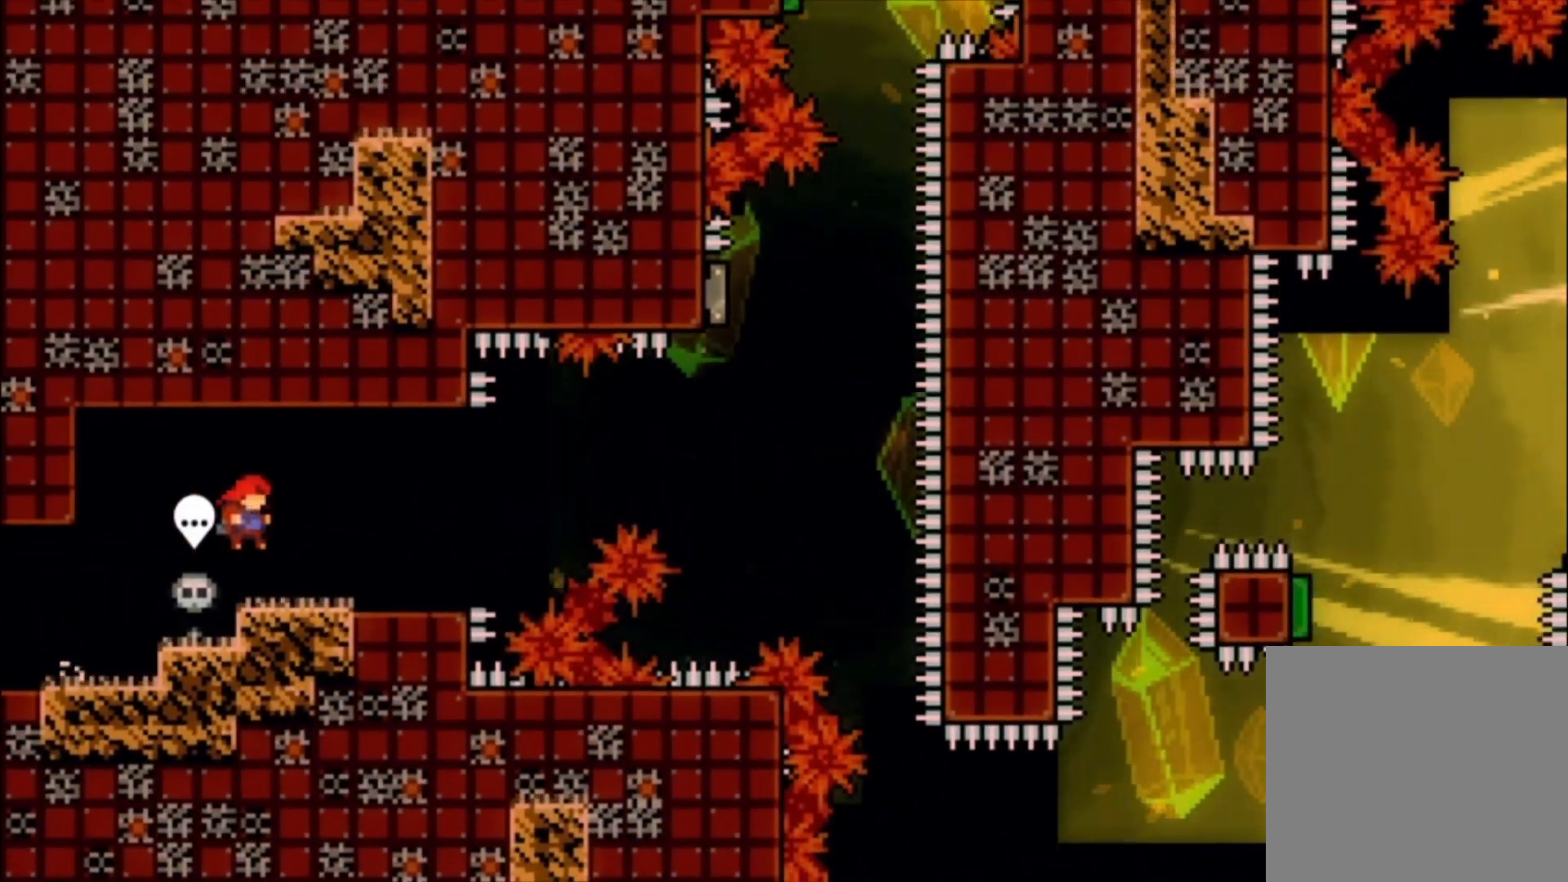
{"dt_ms": 500, "buttons": [], "events": [[33, "A", "up"]]}
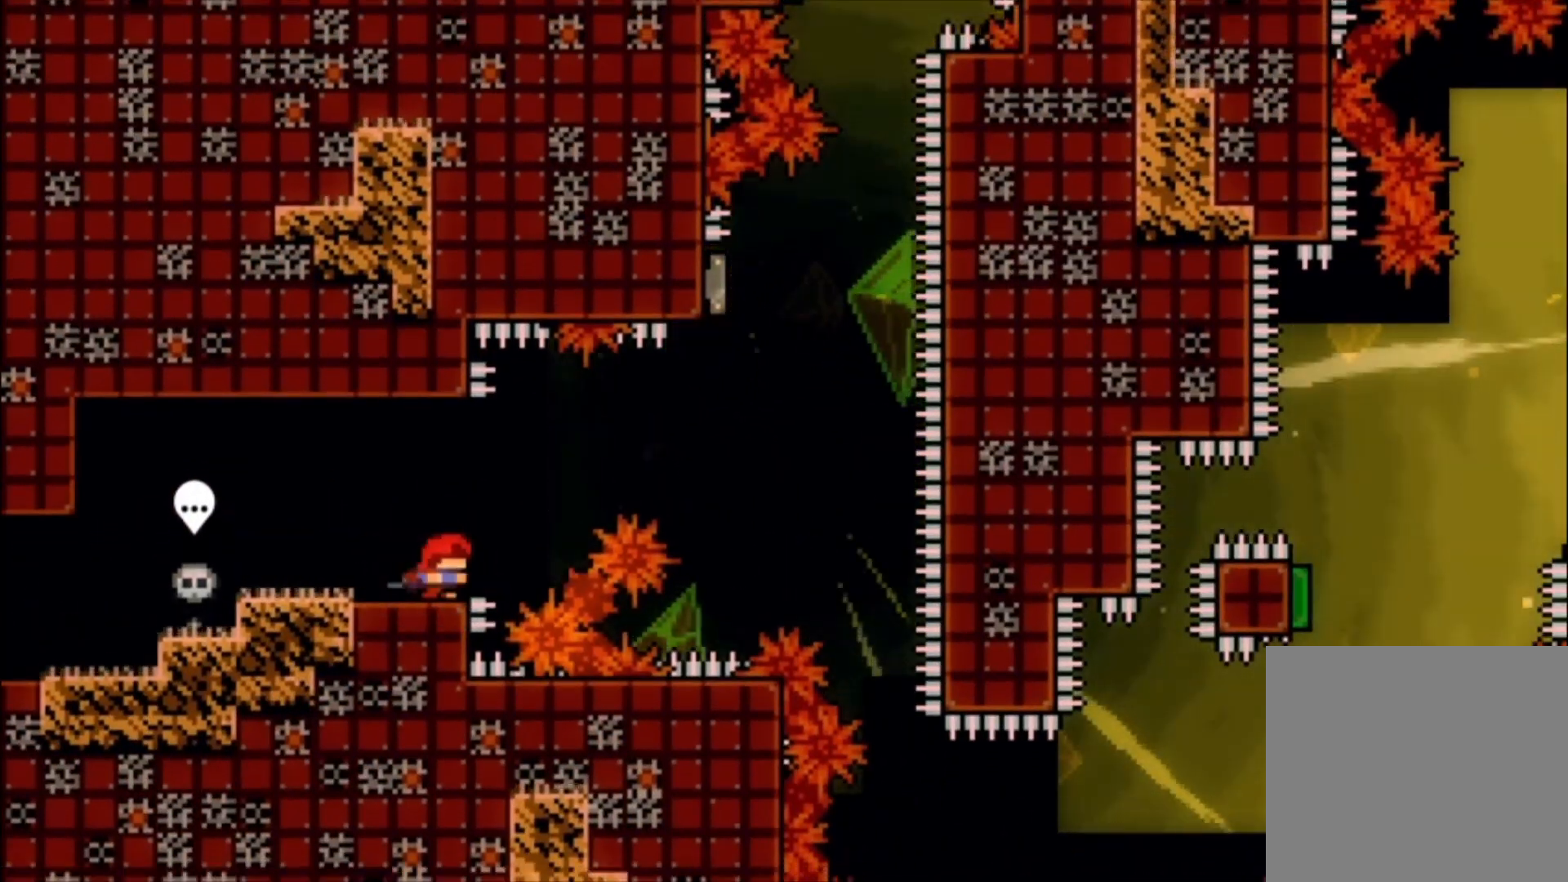
{"dt_ms": 1000, "buttons": ["X"]}
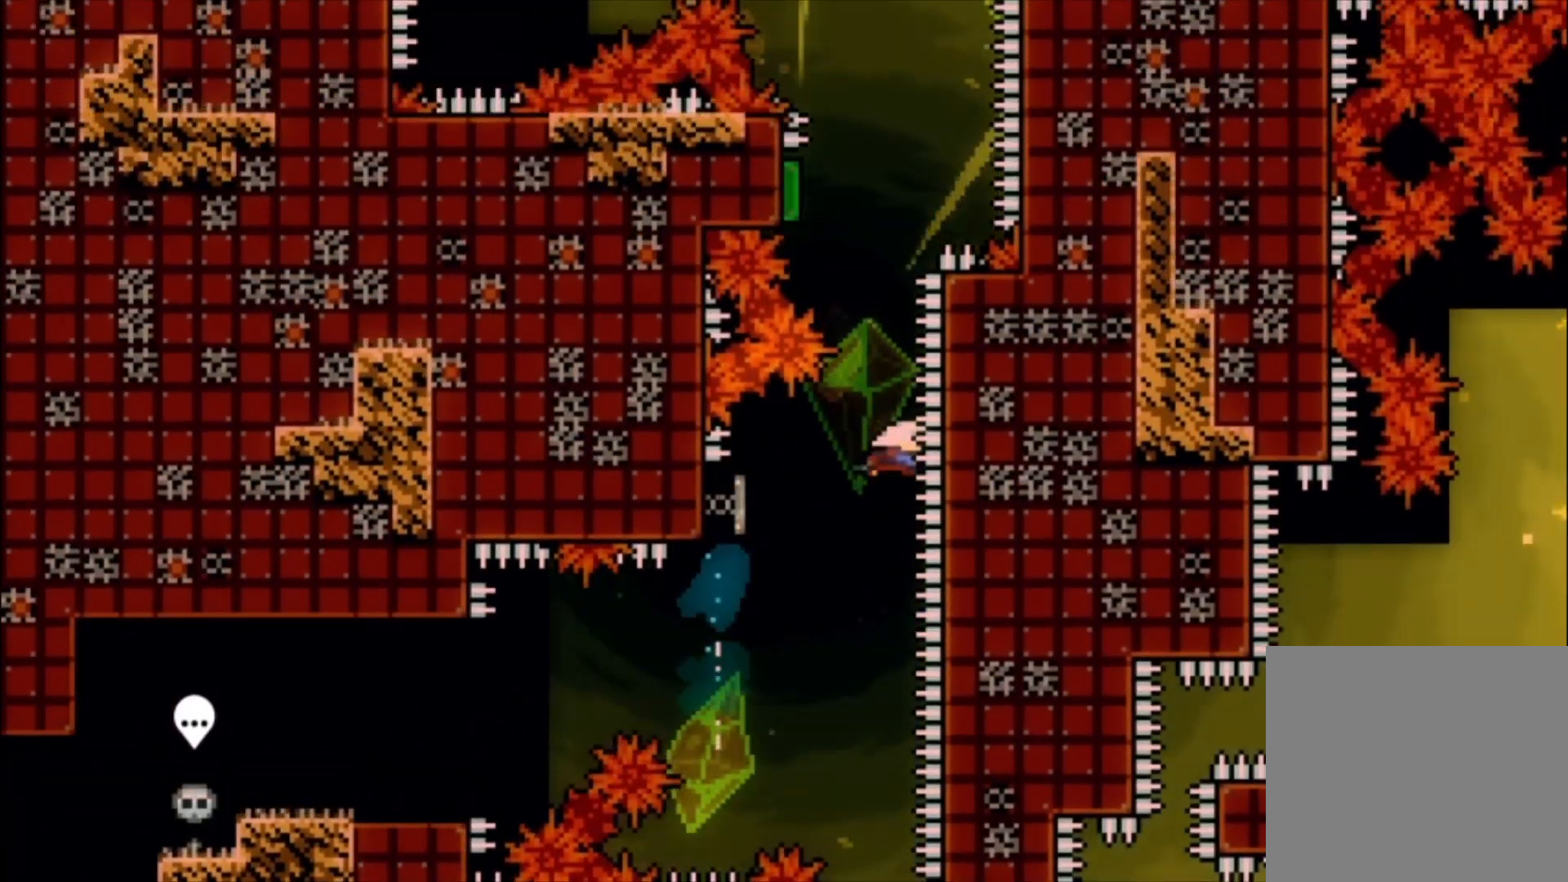
{"dt_ms": 500, "buttons": [], "events": [[233, "X", "up"]]}
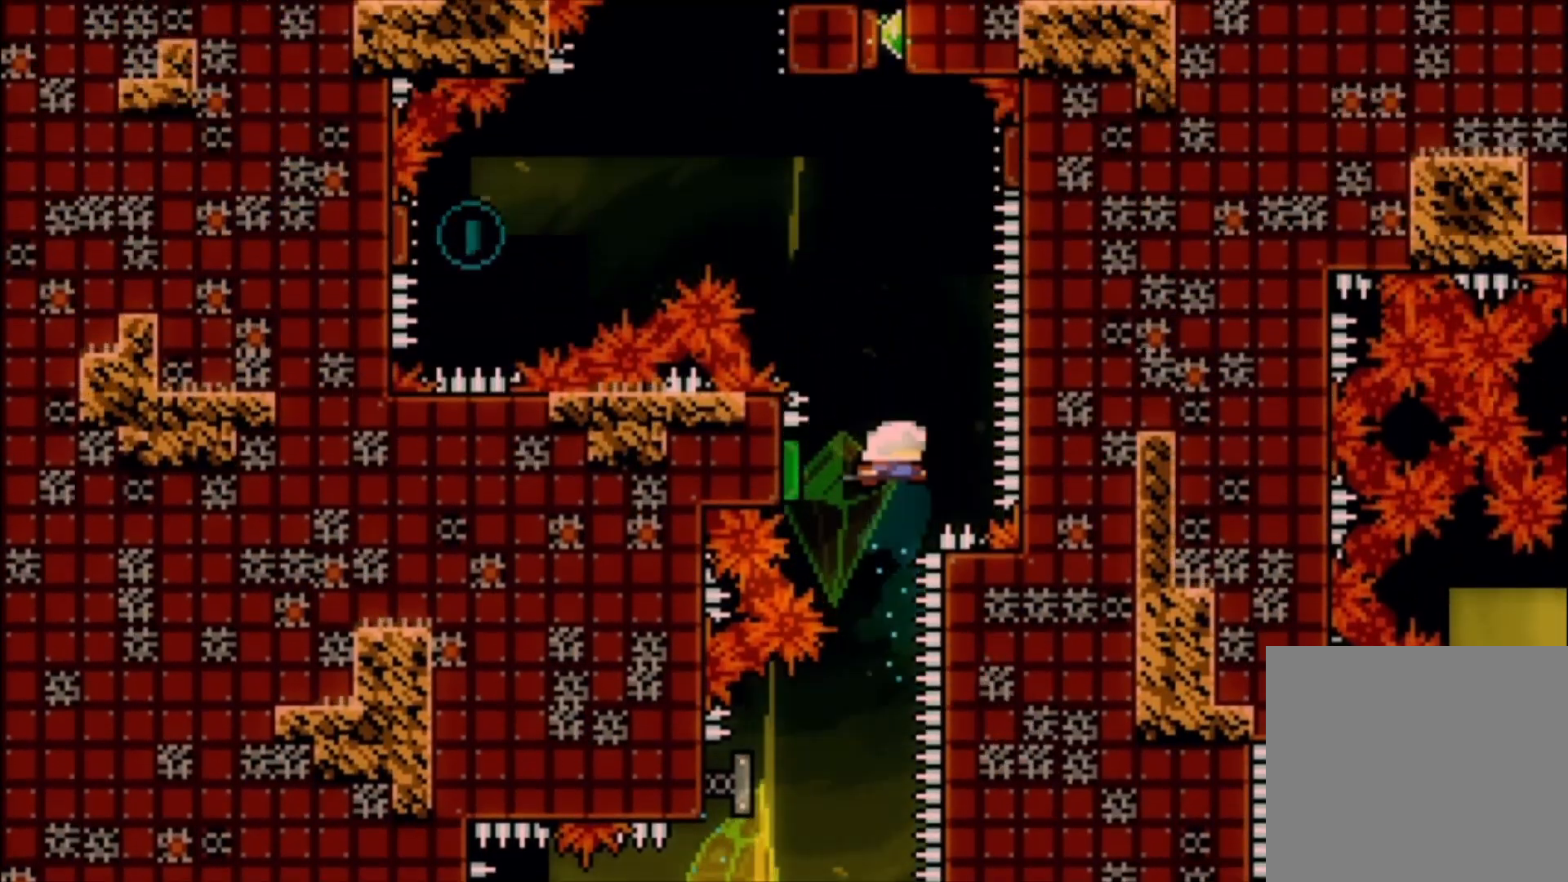
{"dt_ms": 500, "buttons": [], "events": [[100, "X", "down"], [300, "X", "up"]]}
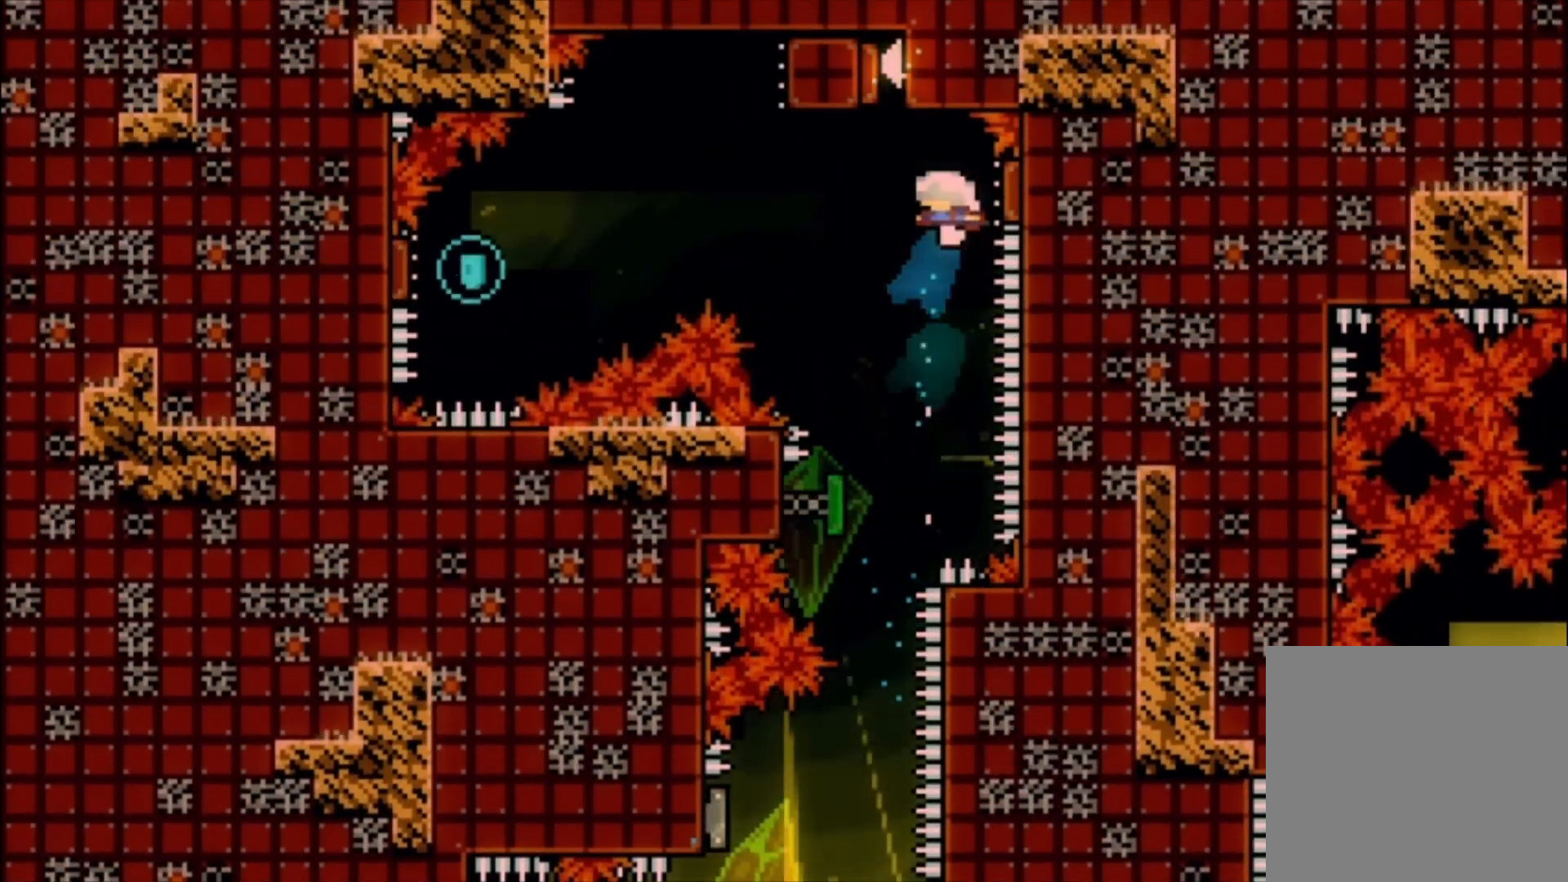
{"dt_ms": 500, "buttons": [], "events": []}
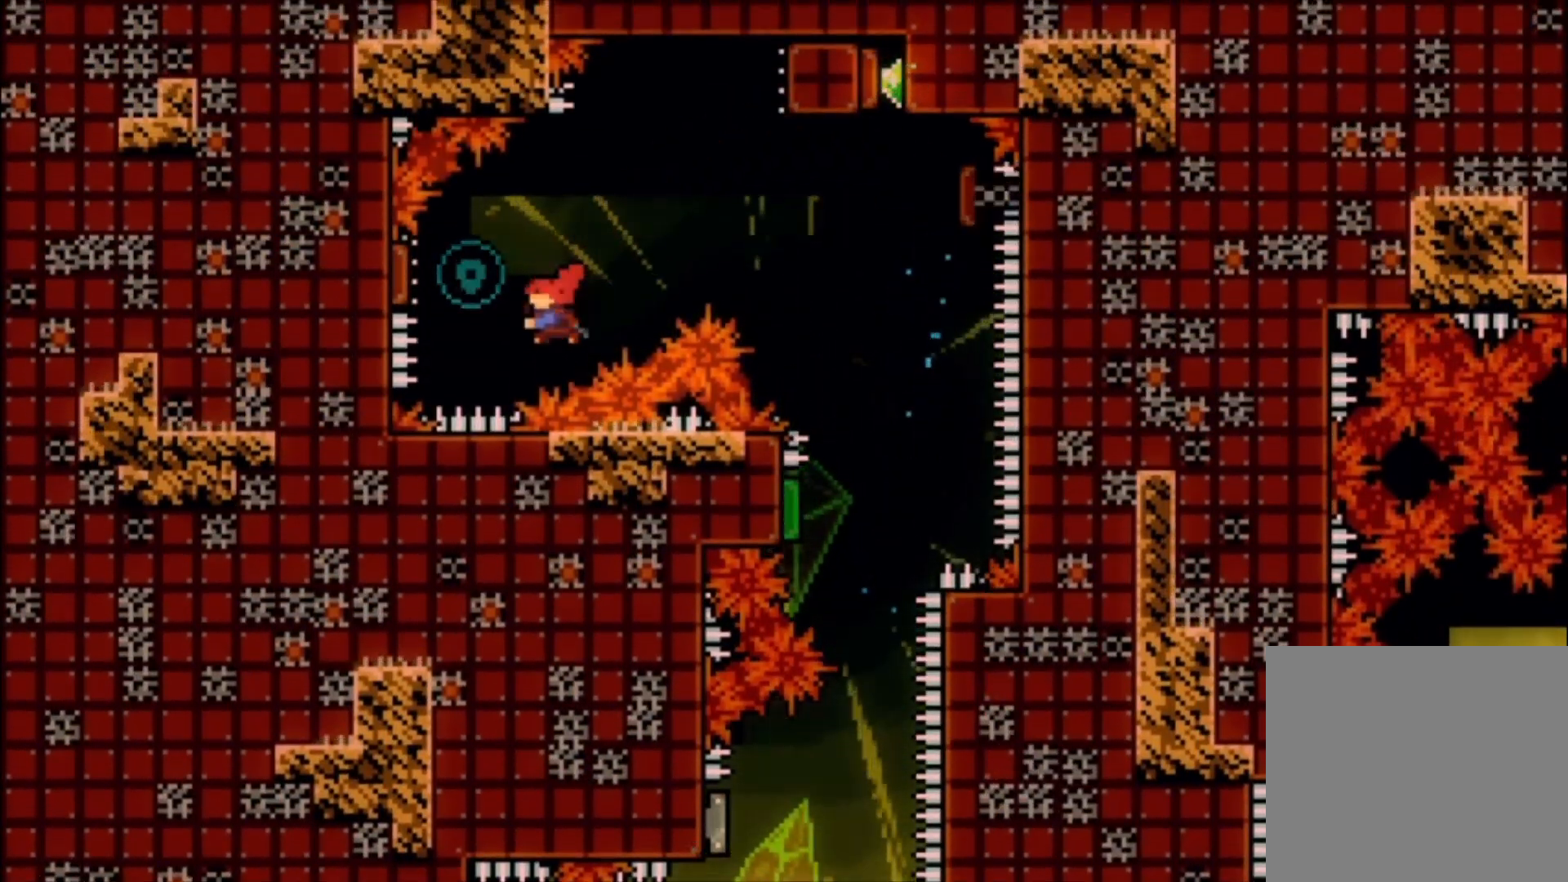
{"dt_ms": 500, "buttons": [], "events": [[33, "X", "down"], [133, "X", "up"]]}
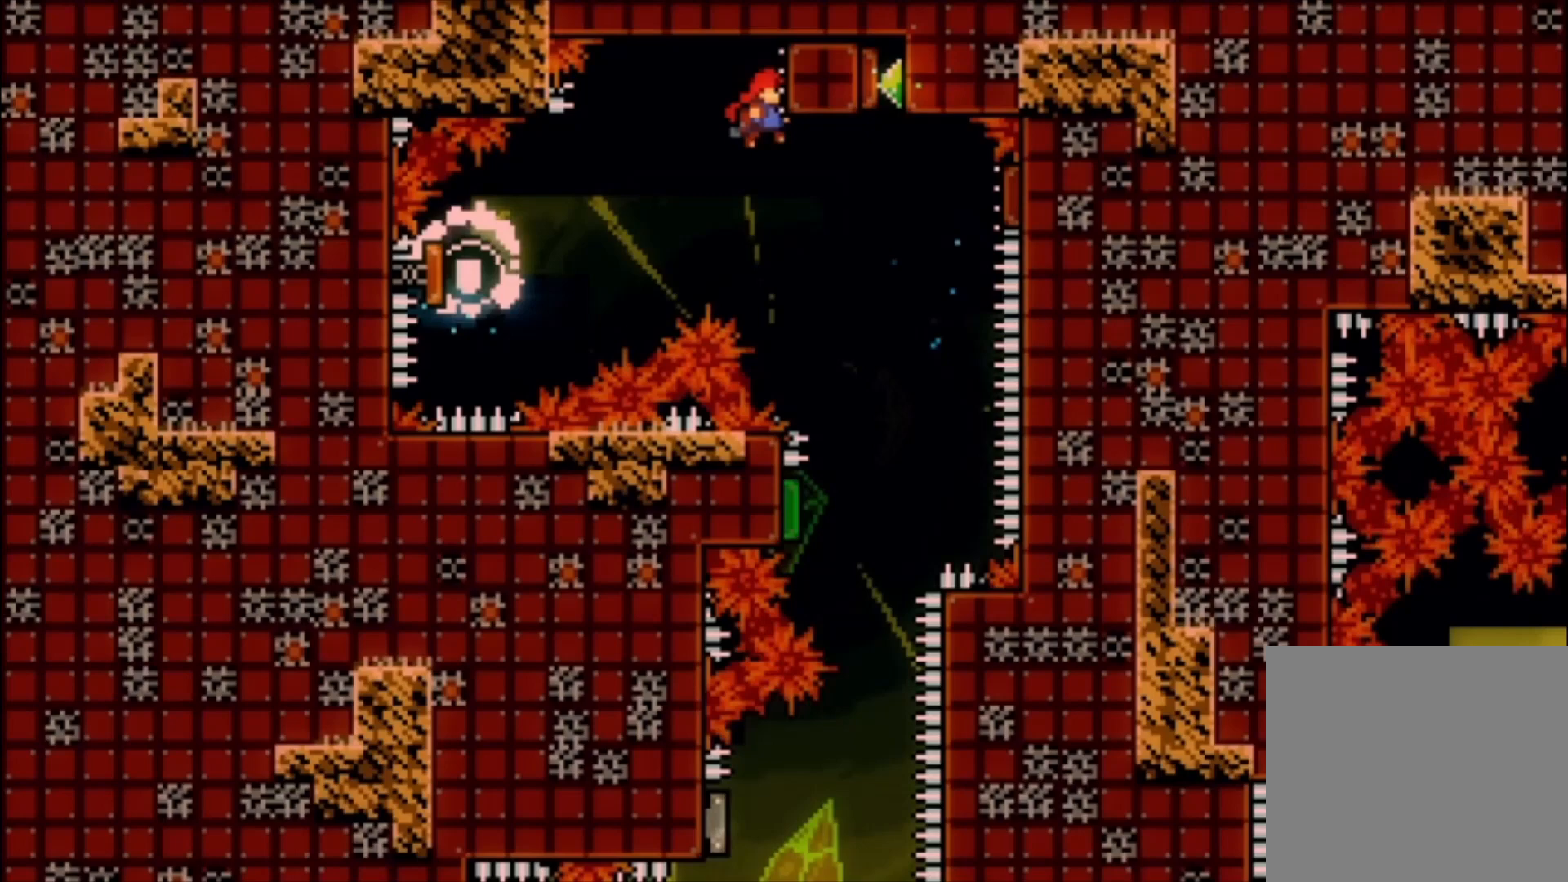
{"dt_ms": 500, "buttons": [], "events": [[33, "L1", "down"], [133, "L1", "up"]]}
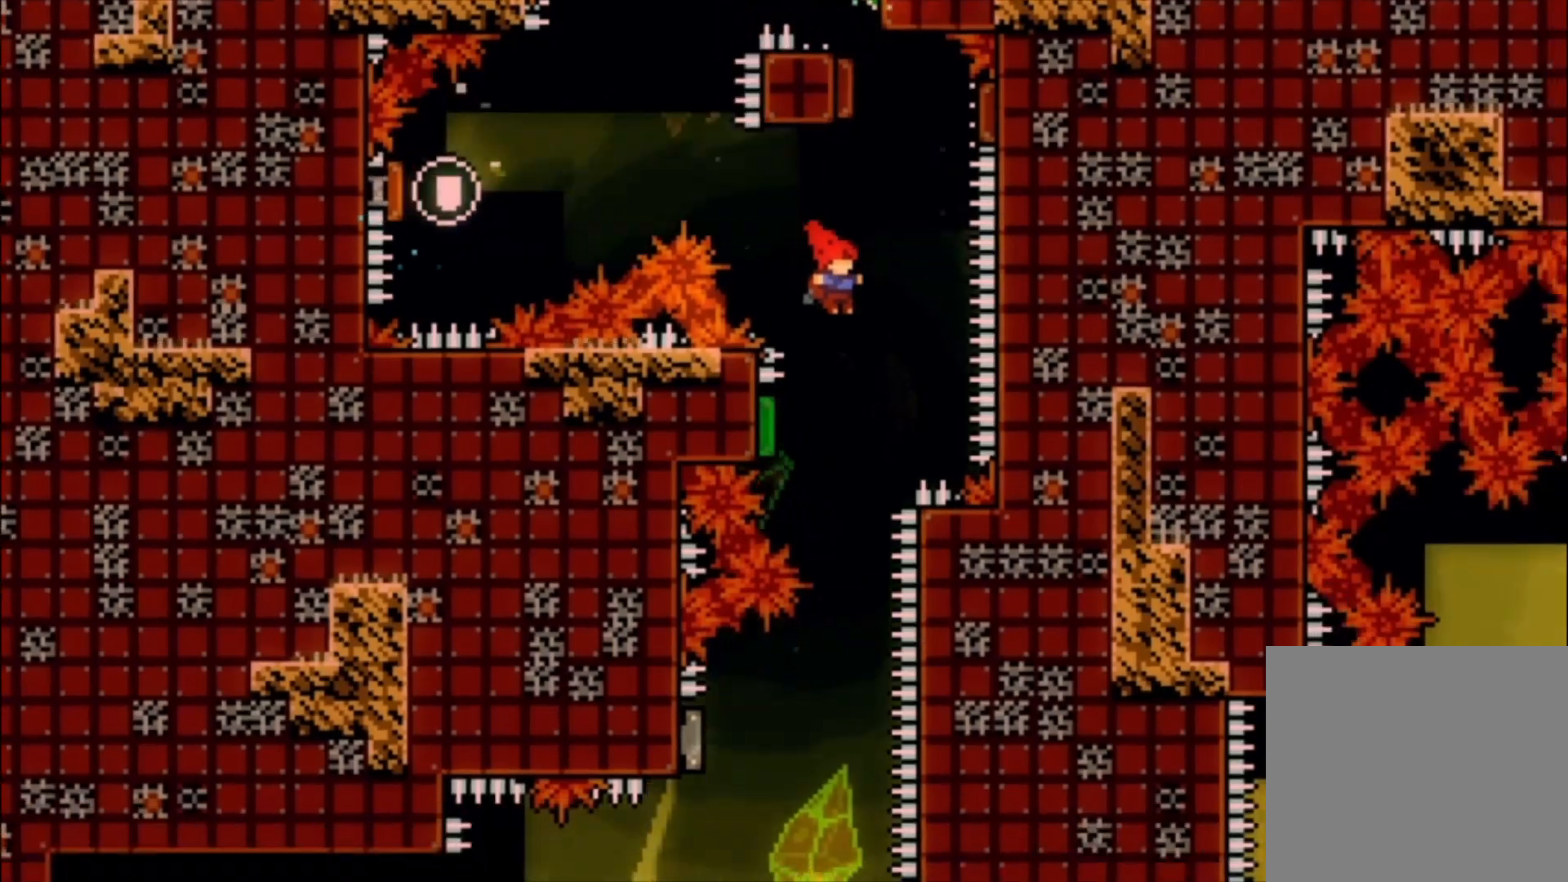
{"dt_ms": 500, "buttons": [], "events": []}
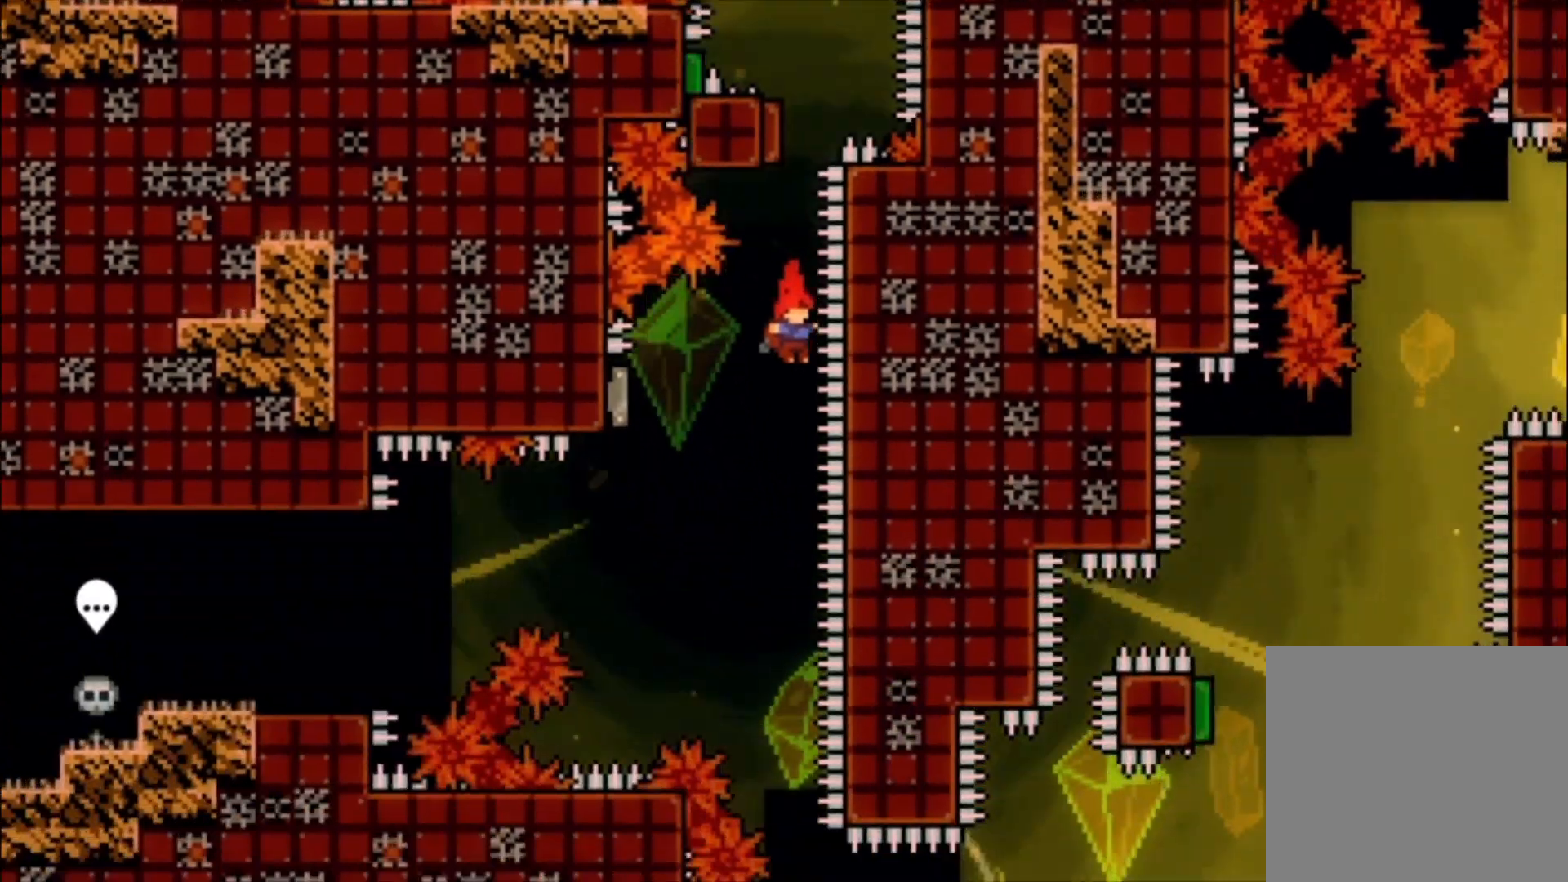
{"dt_ms": 500, "buttons": [], "events": []}
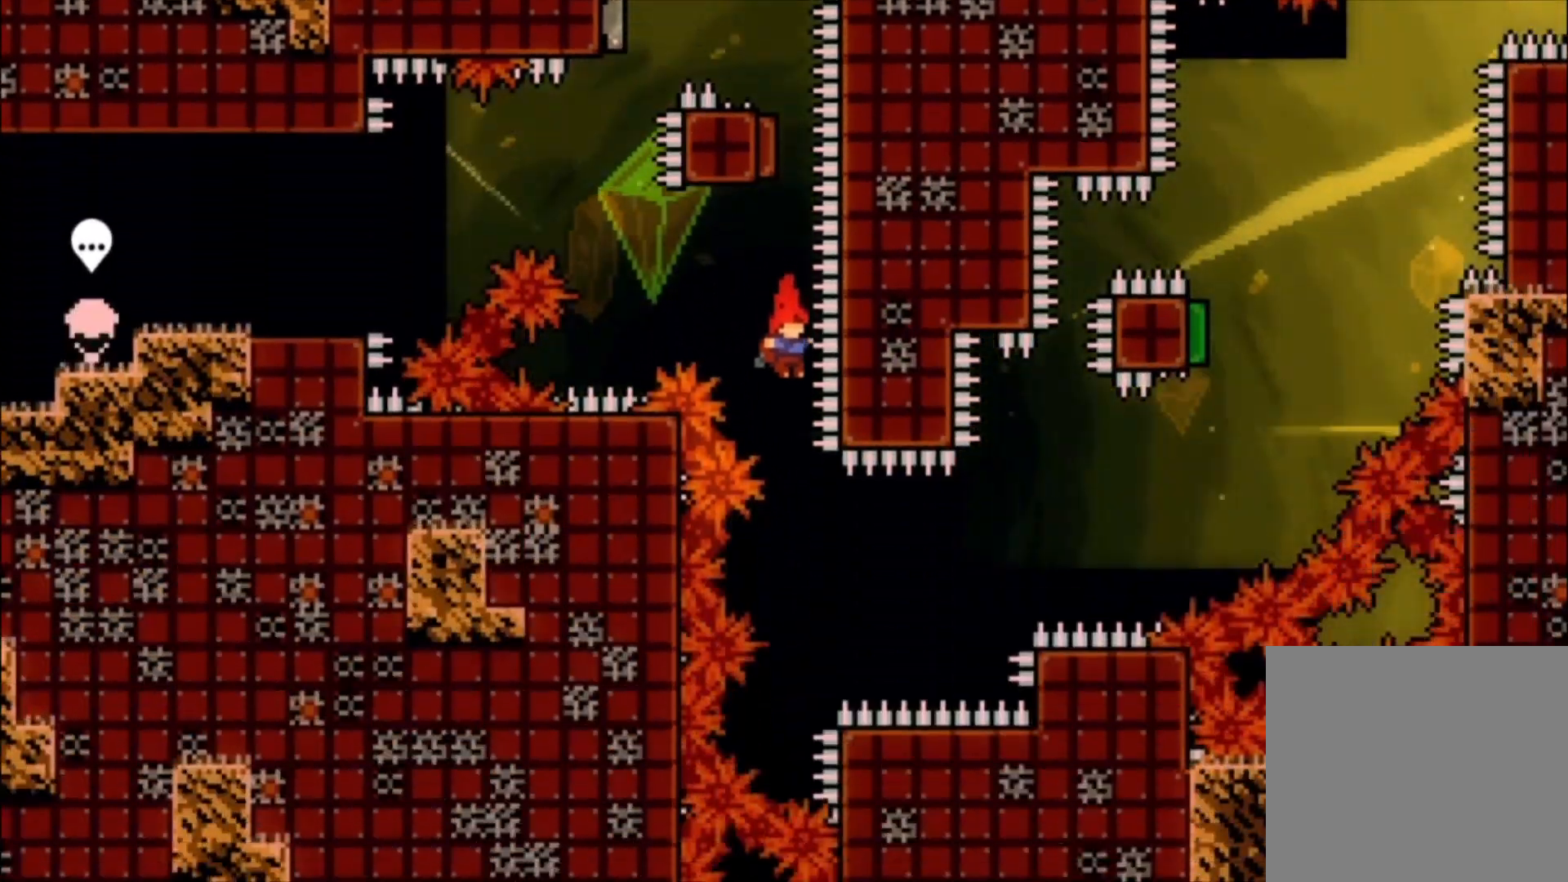
{"dt_ms": 500, "buttons": [], "events": []}
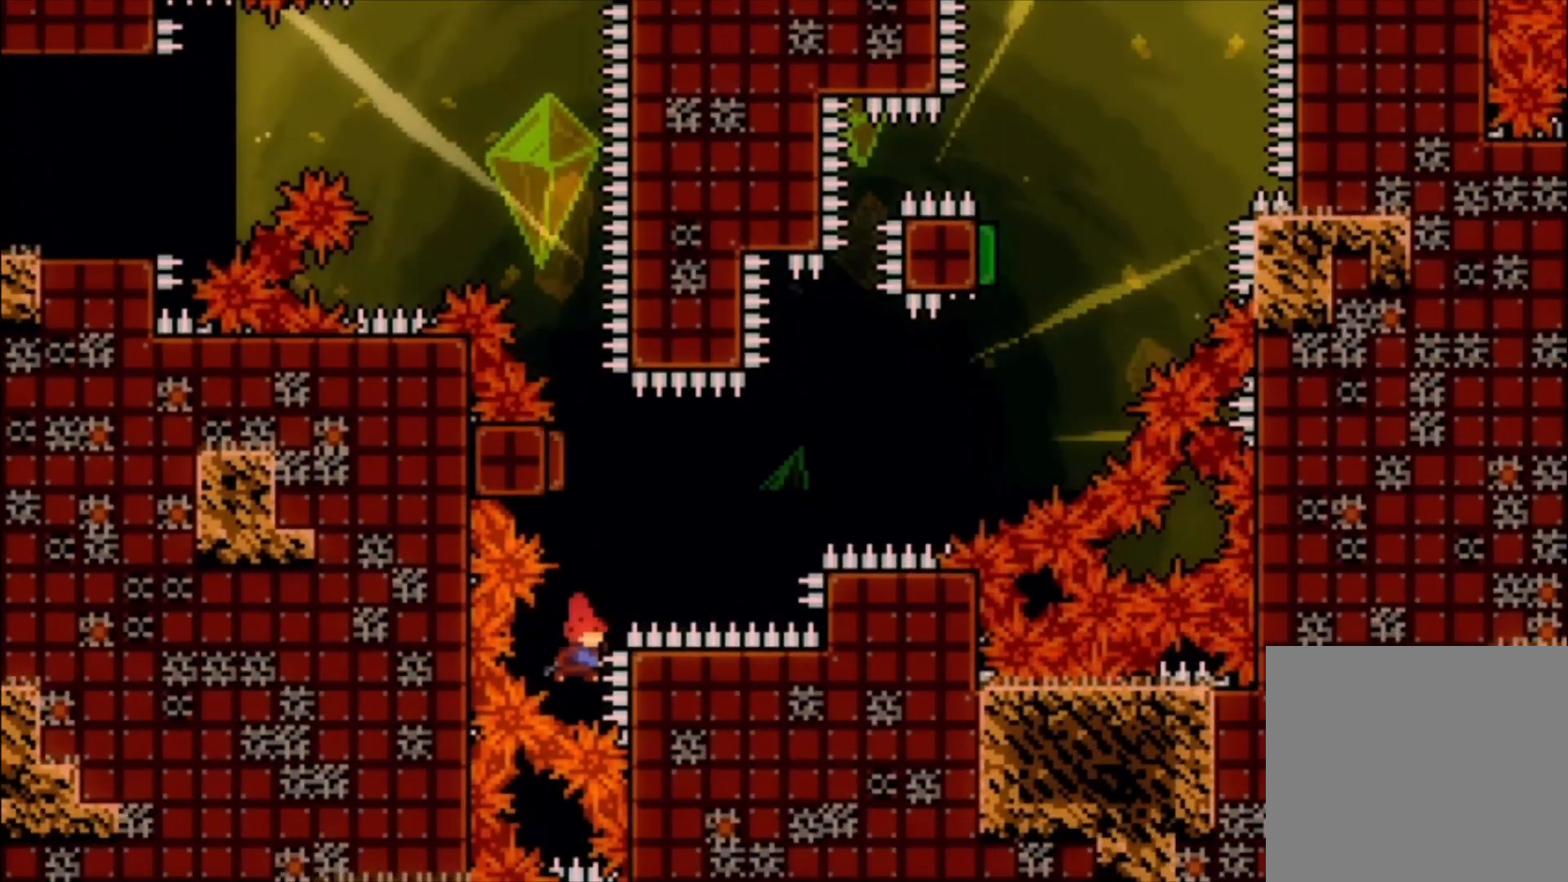
{"dt_ms": 500, "buttons": [], "events": [[33, "X", "down"], [200, "X", "up"]]}
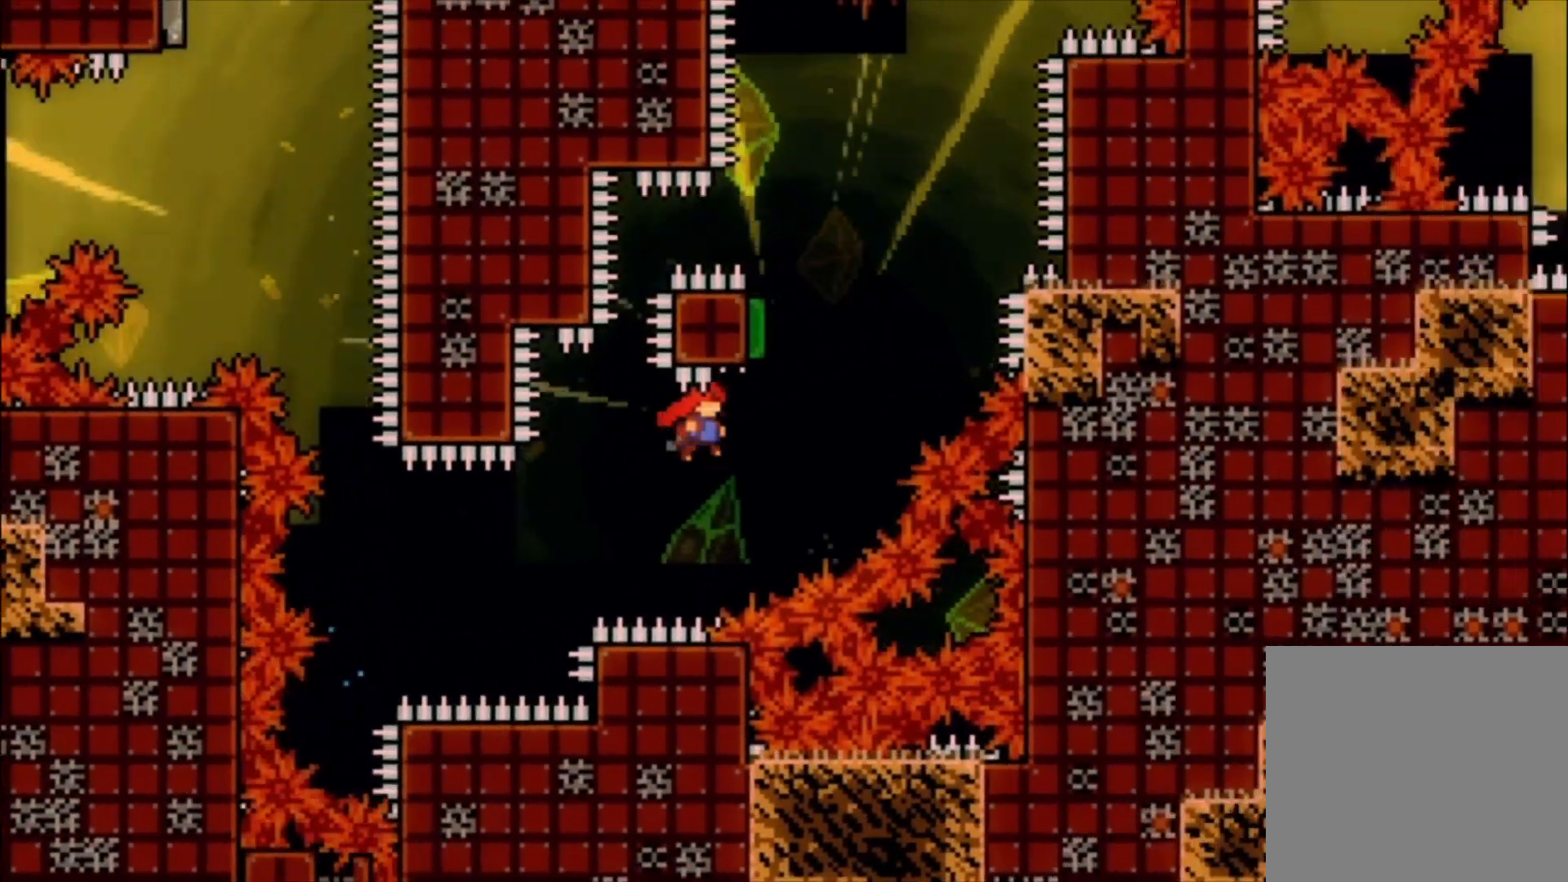
{"dt_ms": 500, "buttons": [], "events": [[200, "X", "down"], [367, "X", "up"]]}
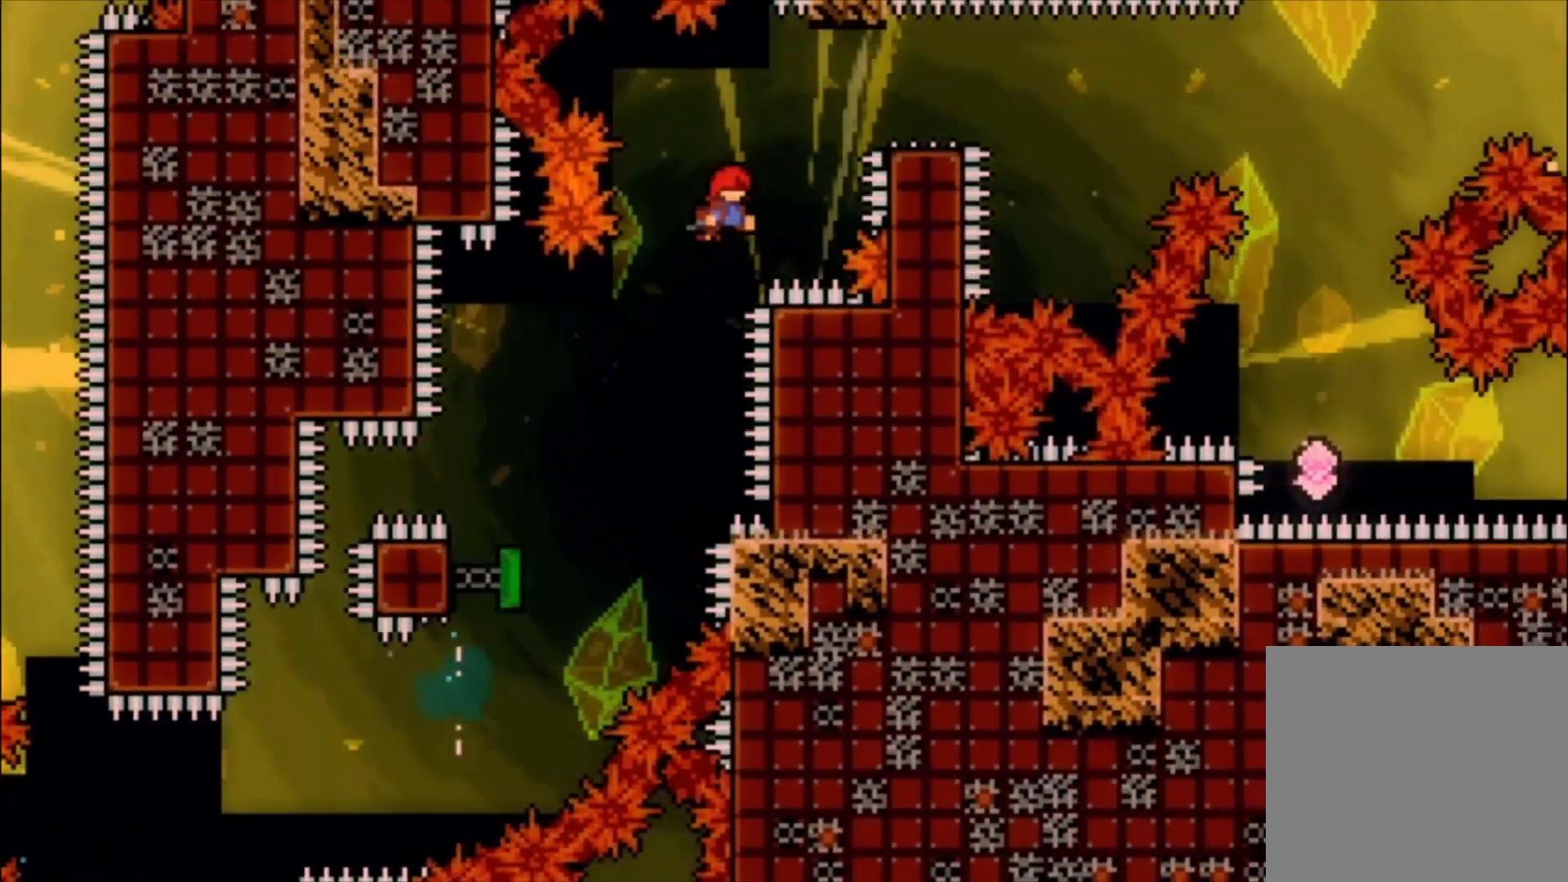
{"dt_ms": 500, "buttons": ["A"], "events": [[300, "X", "down"], [367, "X", "up"], [467, "A", "down"]]}
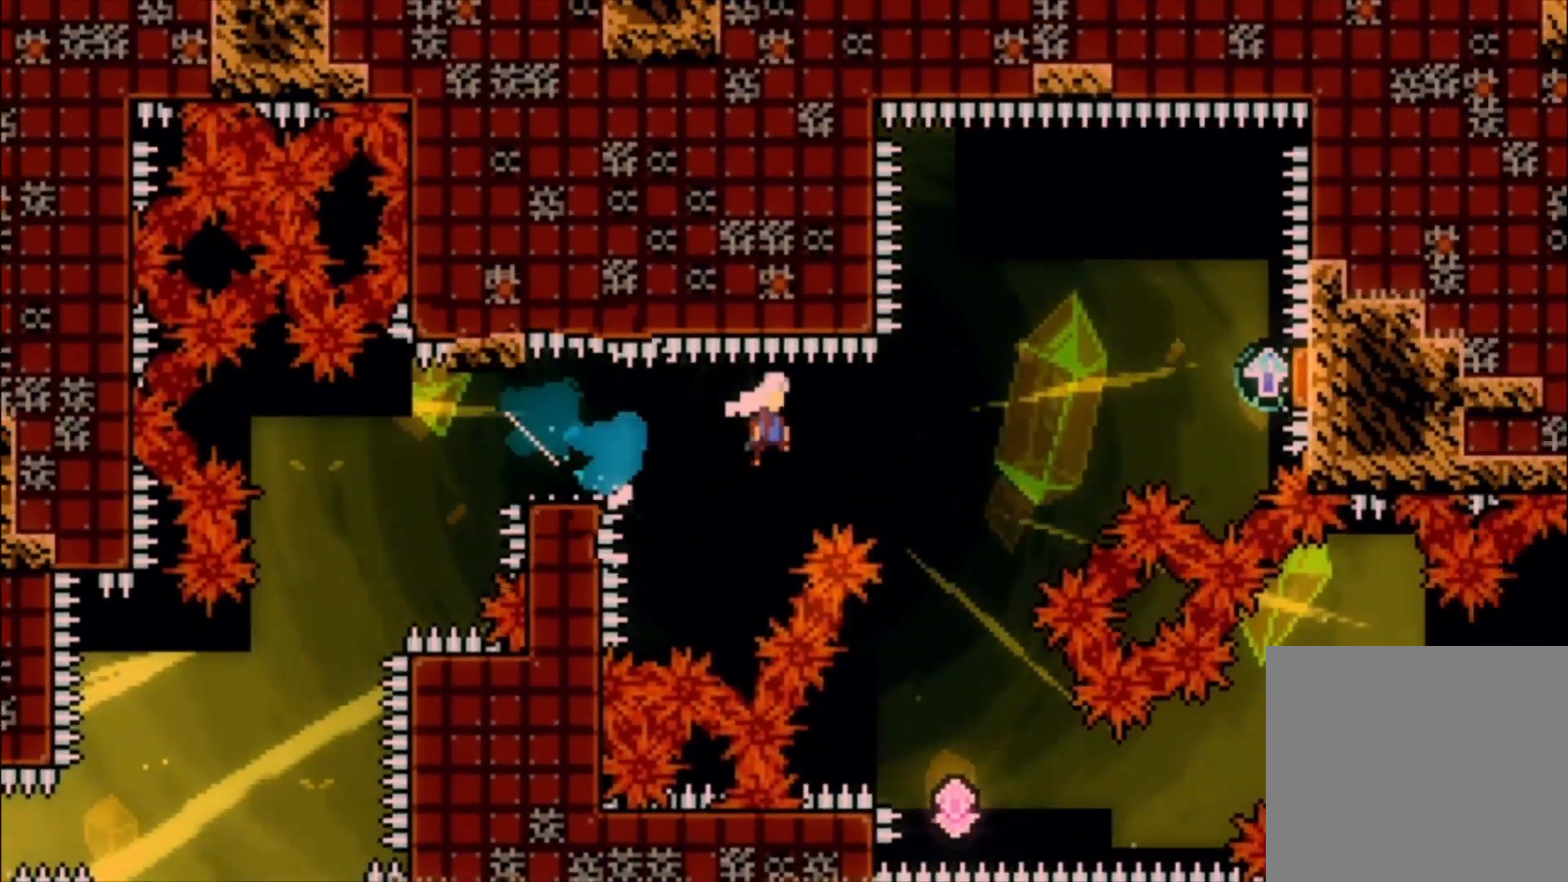
{"dt_ms": 500, "buttons": [], "events": [[300, "A", "up"], [367, "X", "down"], [500, "X", "up"]]}
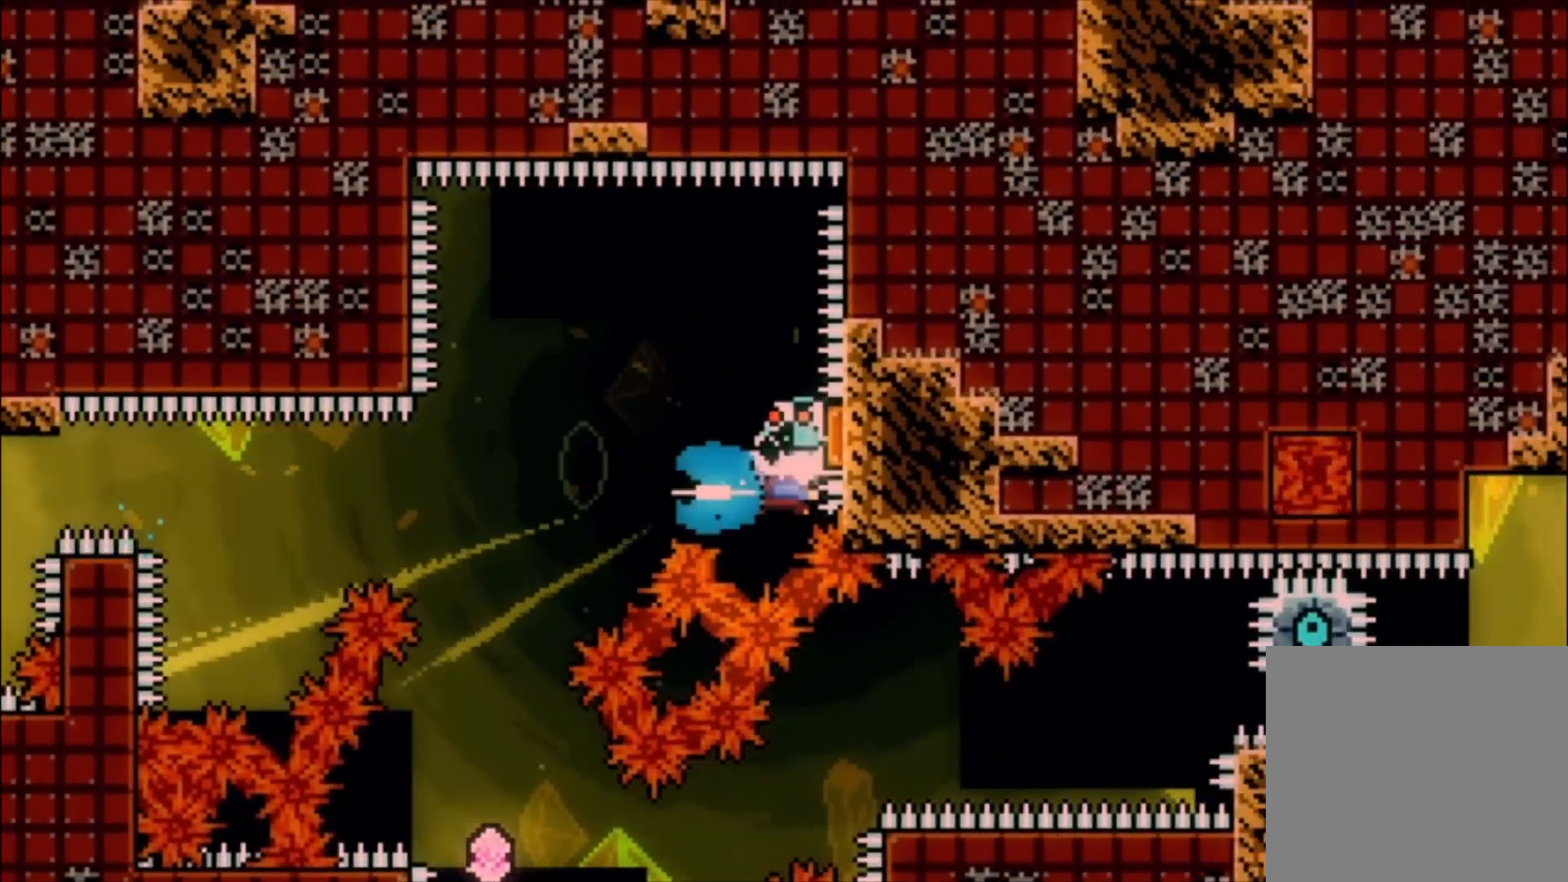
{"dt_ms": 500, "buttons": [], "events": [[400, "X", "down"], [500, "X", "up"]]}
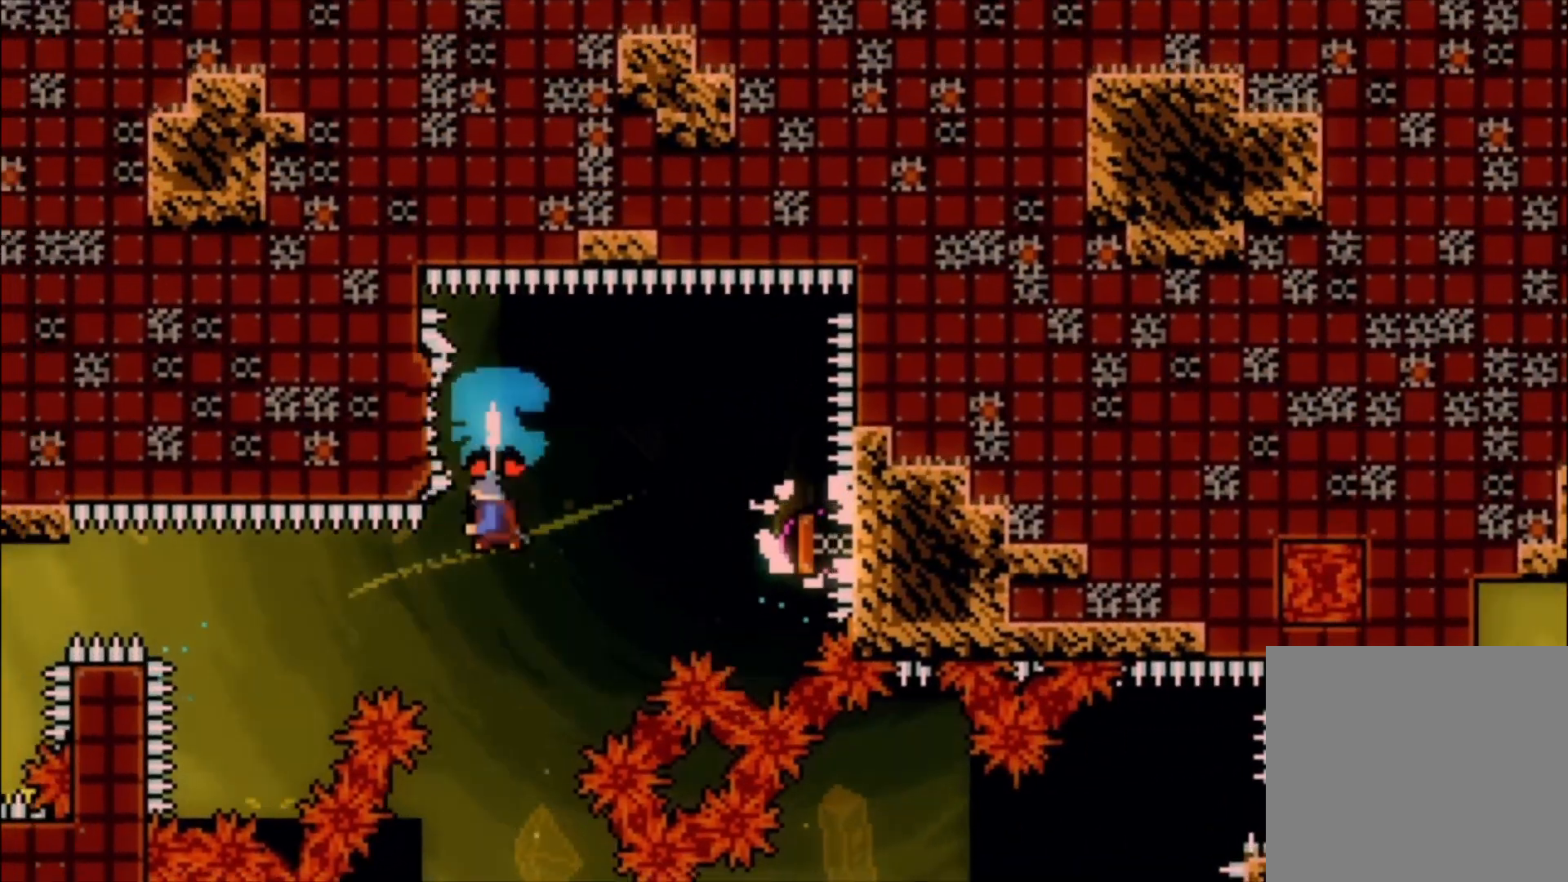
{"dt_ms": 500, "buttons": [], "events": []}
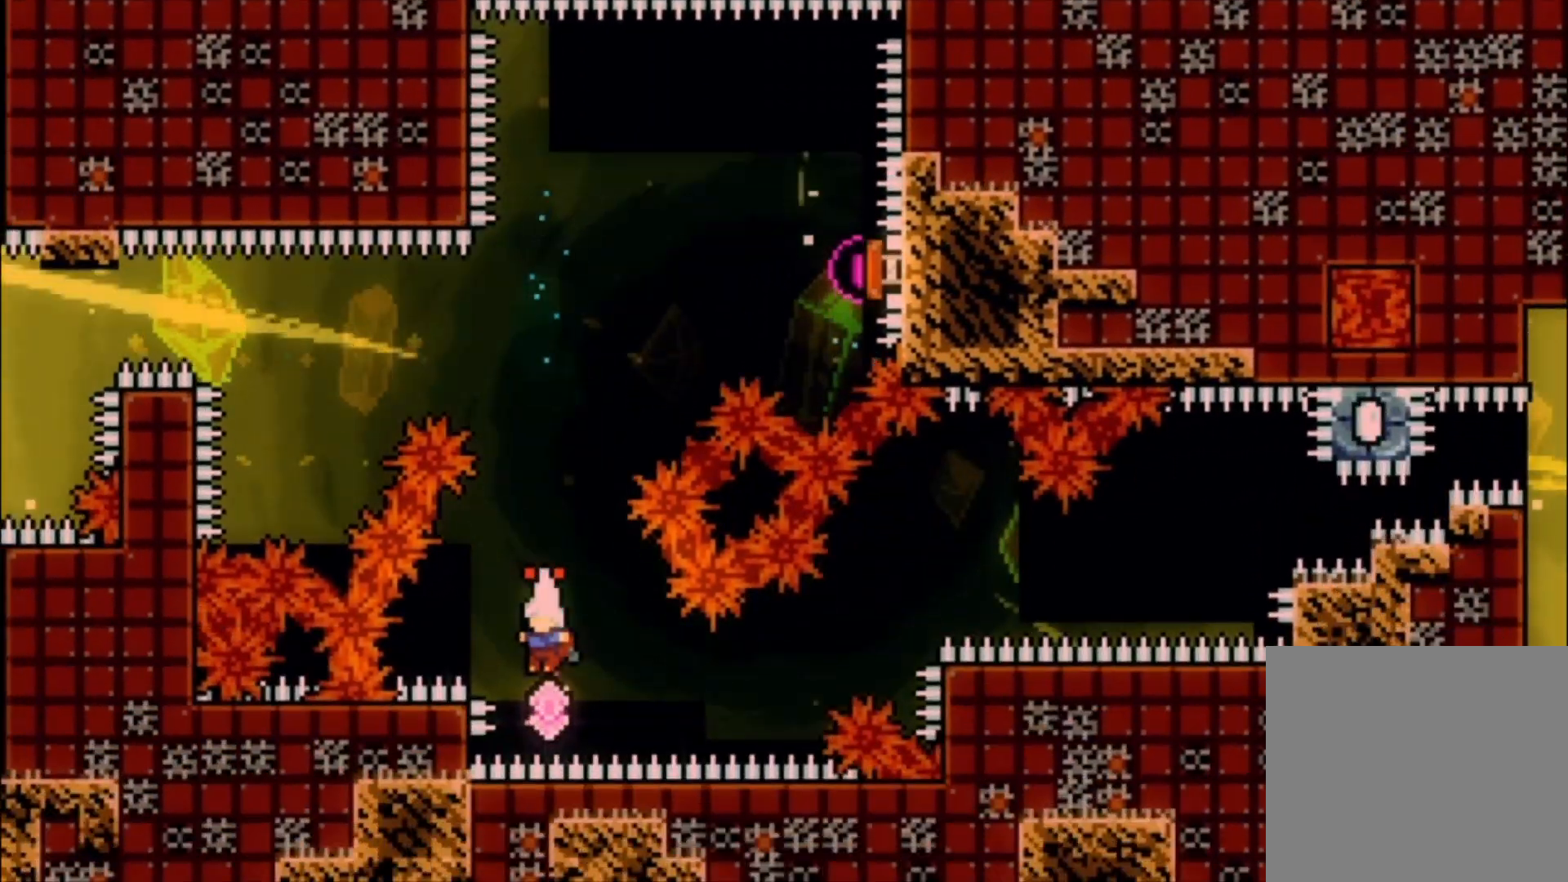
{"dt_ms": 500, "buttons": ["A"], "events": [[100, "X", "down"], [200, "X", "up"], [300, "A", "down"]]}
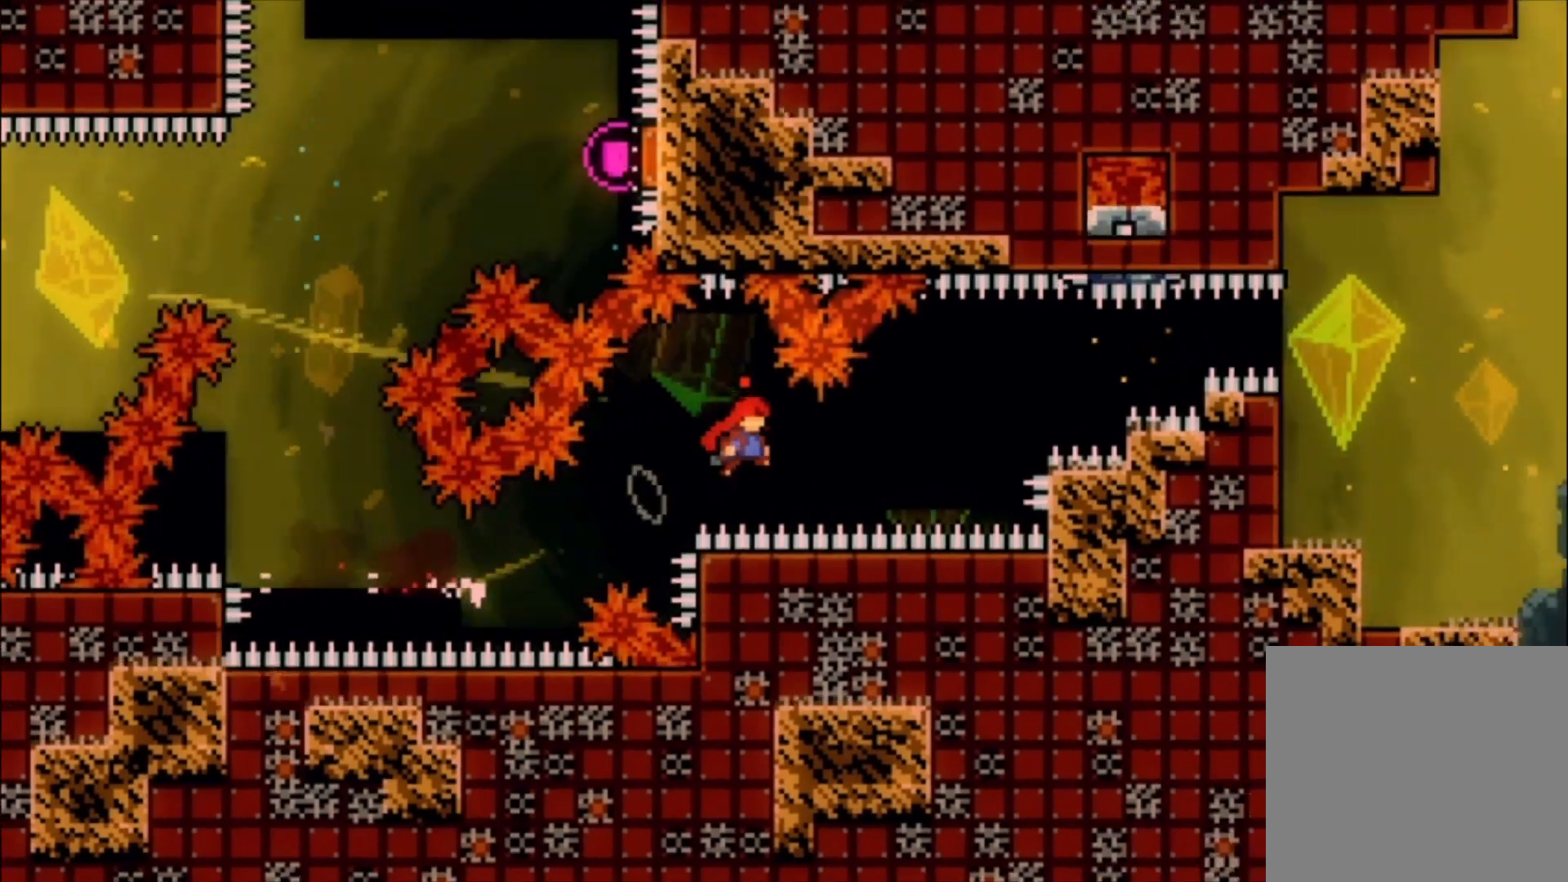
{"dt_ms": 500, "buttons": ["A"], "events": [[133, "A", "up"], [200, "X", "down"], [300, "X", "up"], [333, "A", "down"]]}